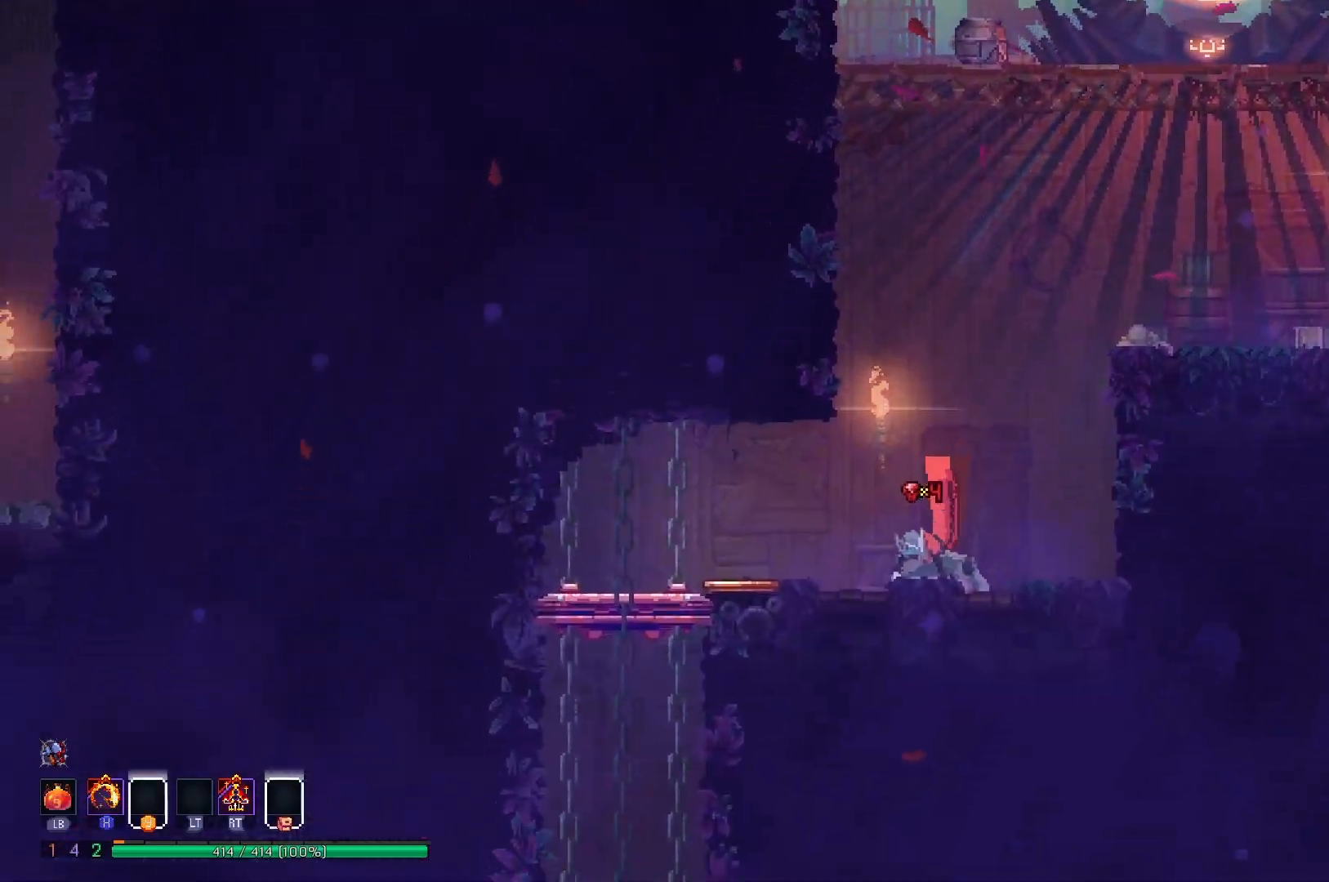
Gameplay with a controller (Xbox layout); each line is a JSON object with the inputs held at the frame after it. "events" lists button and stick changes between this image and that frame as [ms after this image, input, new state], when the widget could be followed in between. Not read: L3 R3 left_stick.
{"buttons": ["DPAD_DOWN"], "right_stick": "center", "events": [[468, "DPAD_DOWN", "down"], [484, "DPAD_LEFT", "up"]]}
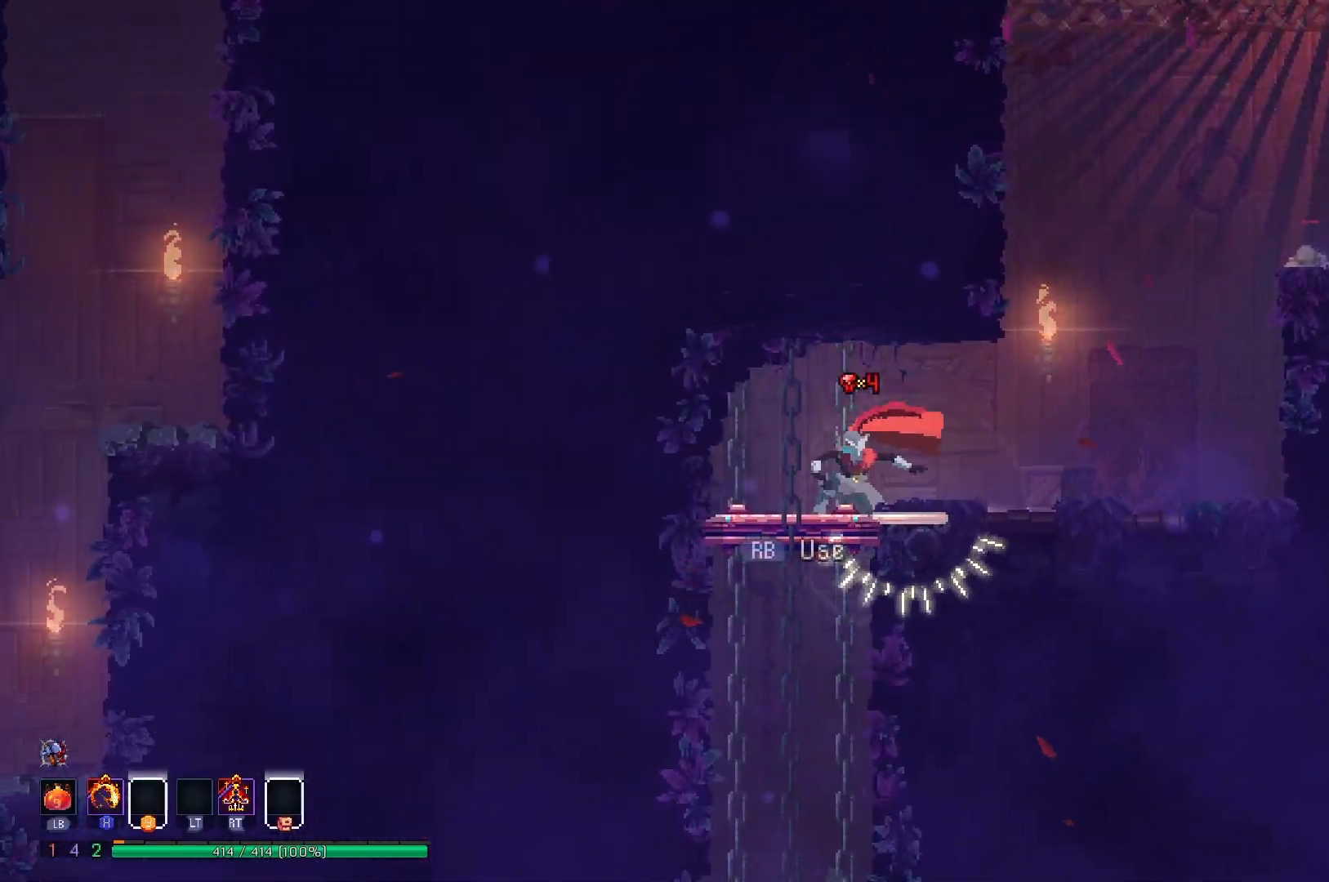
{"buttons": ["B", "DPAD_RIGHT"], "right_stick": "center", "events": [[17, "A", "down"], [83, "A", "up"], [150, "A", "down"], [300, "DPAD_DOWN", "up"], [334, "A", "up"], [434, "DPAD_RIGHT", "down"], [500, "B", "down"]]}
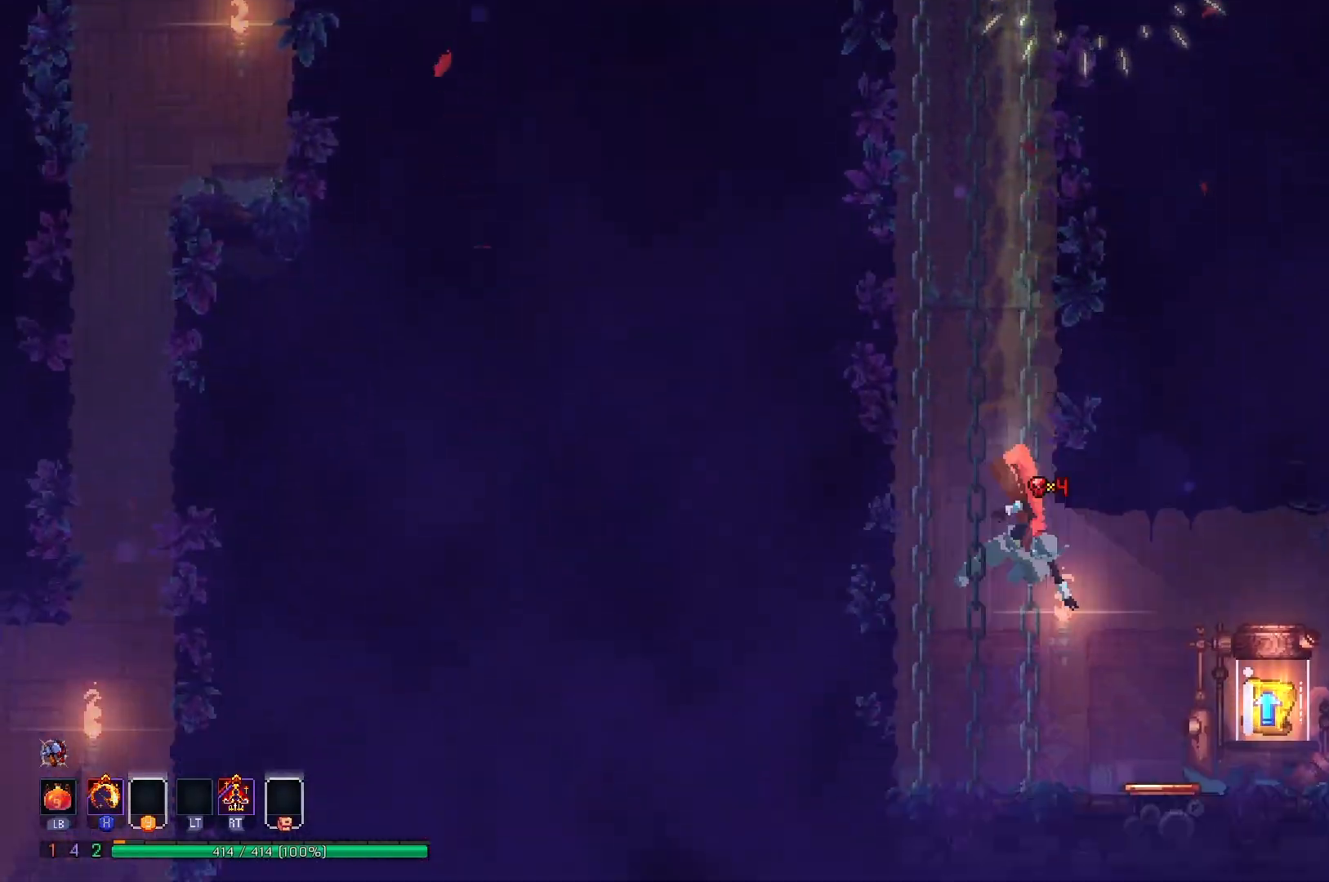
{"buttons": [], "right_stick": "center", "events": [[84, "B", "up"], [334, "R1", "down"], [384, "DPAD_RIGHT", "up"], [418, "R1", "up"]]}
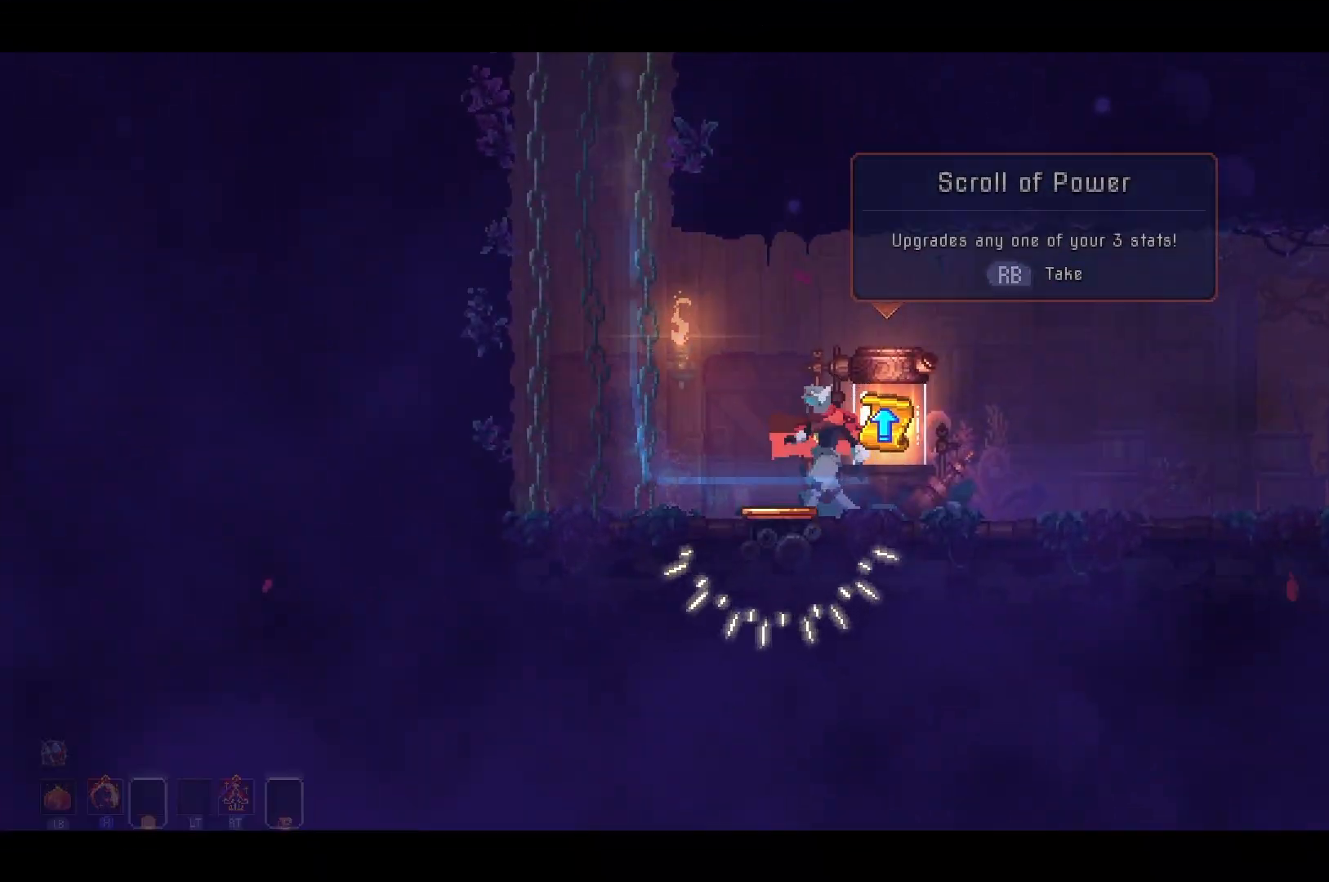
{"buttons": [], "right_stick": "center", "events": []}
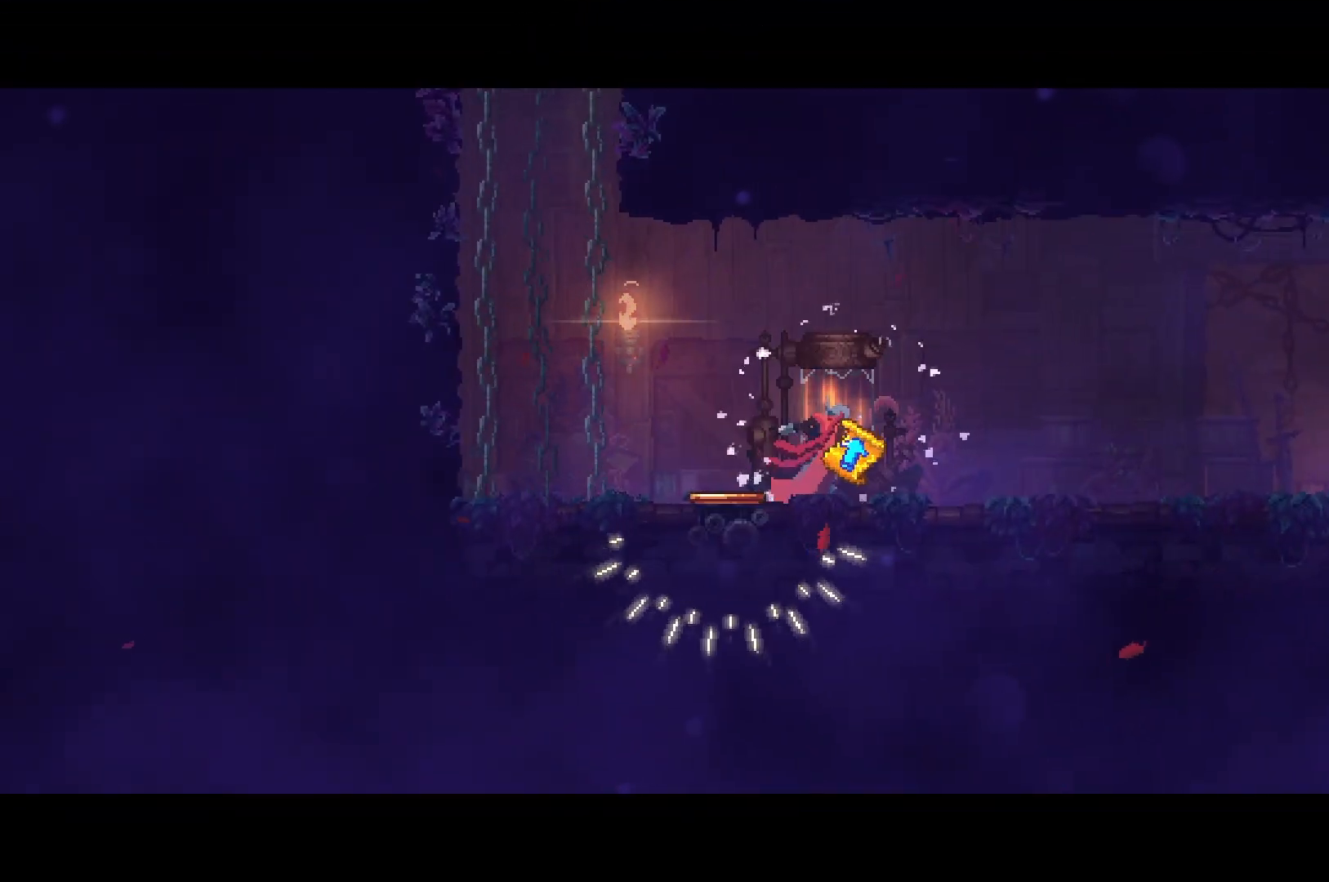
{"buttons": [], "right_stick": "center", "events": []}
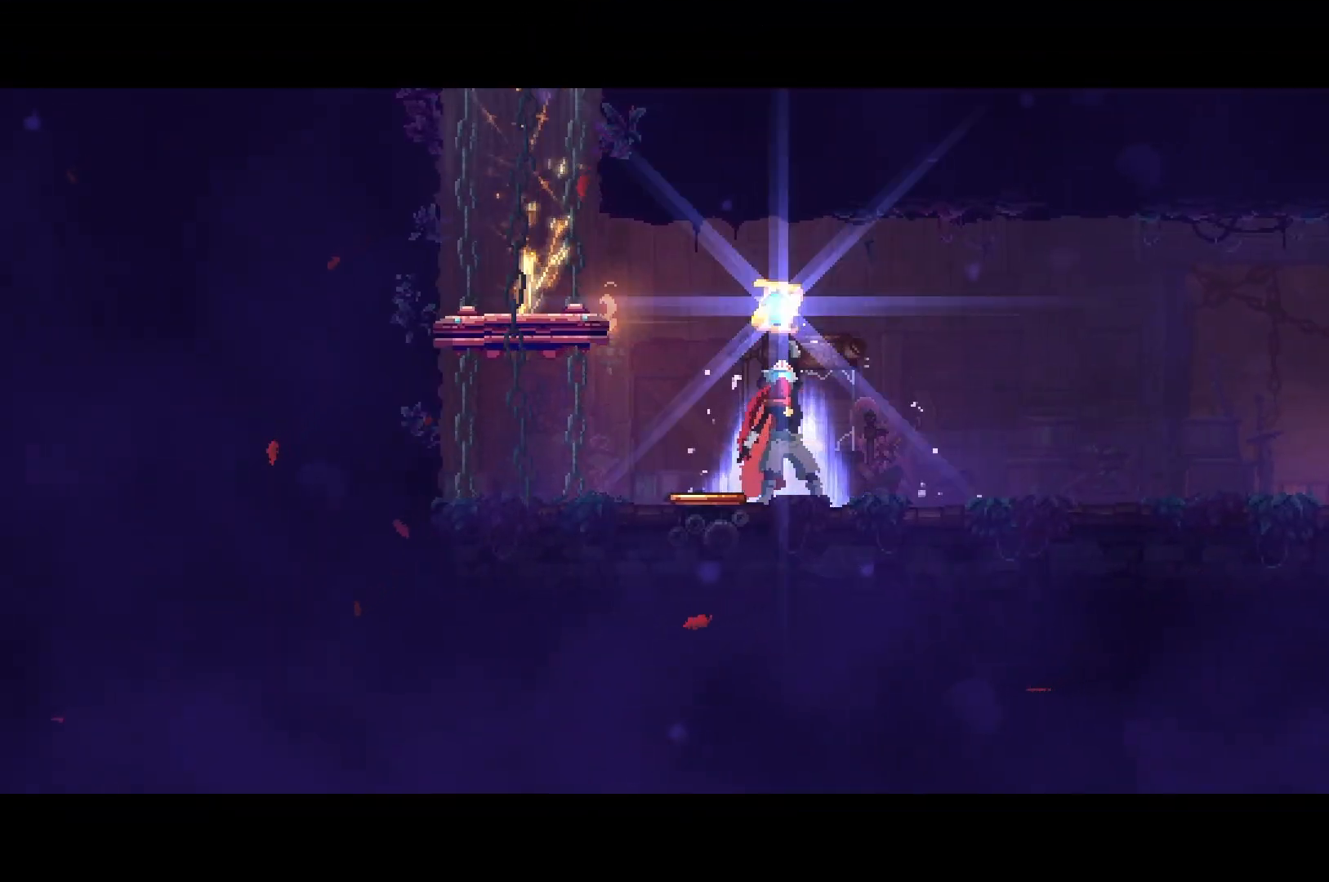
{"buttons": [], "right_stick": "center", "events": []}
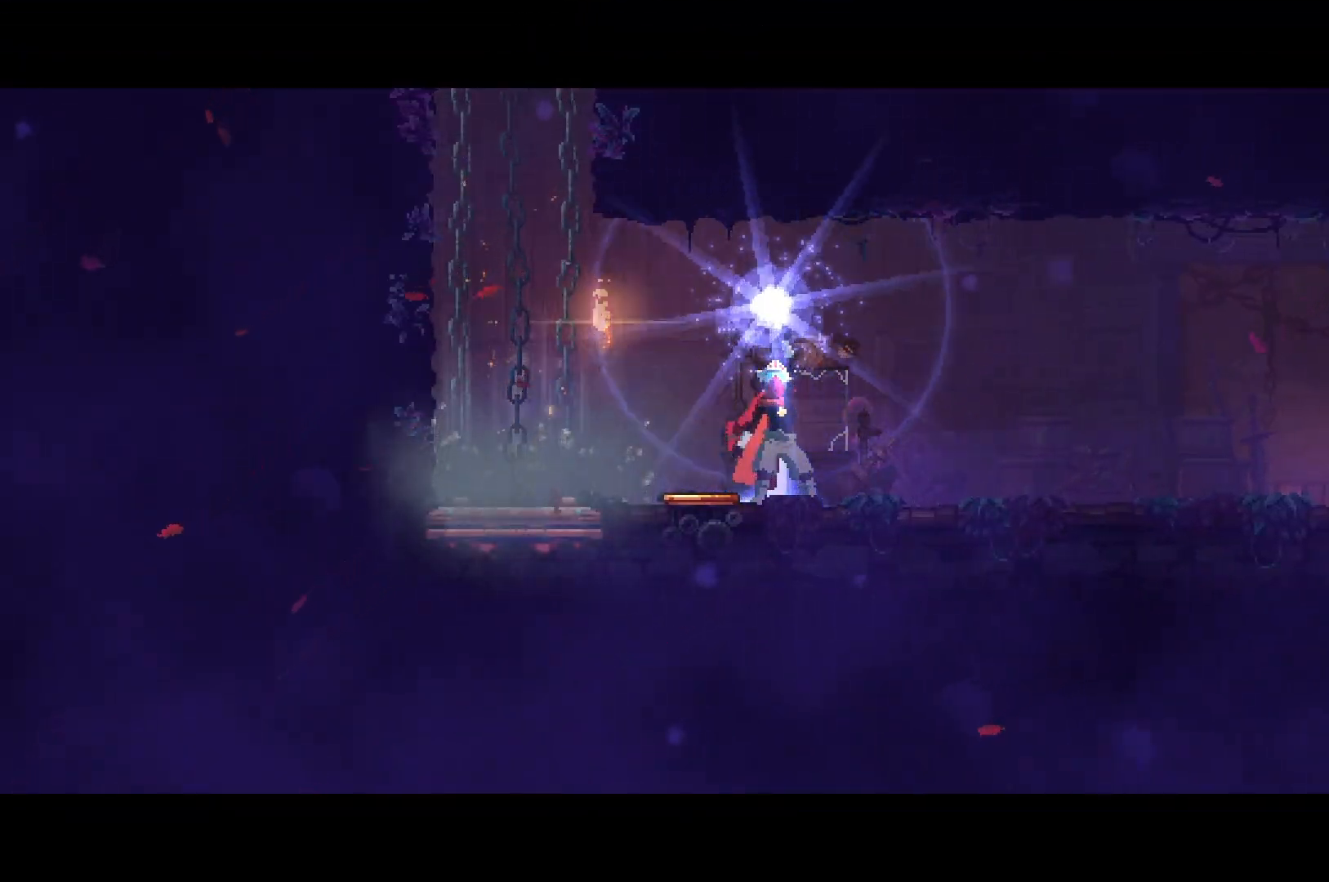
{"buttons": [], "right_stick": "center", "events": []}
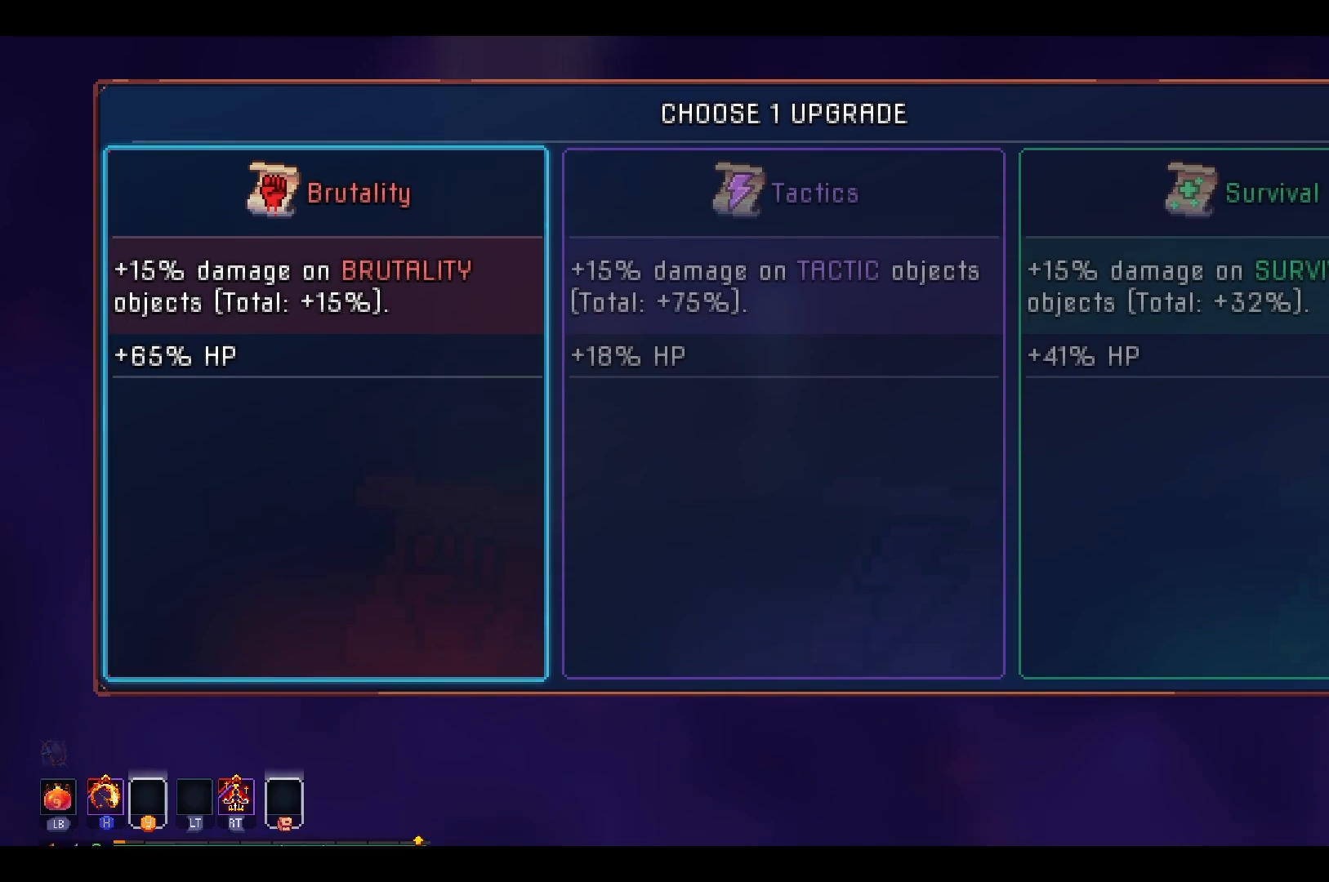
{"buttons": ["DPAD_RIGHT"], "right_stick": "center", "events": [[217, "DPAD_RIGHT", "down"], [284, "DPAD_RIGHT", "up"], [300, "A", "down"], [400, "A", "up"], [400, "DPAD_RIGHT", "down"]]}
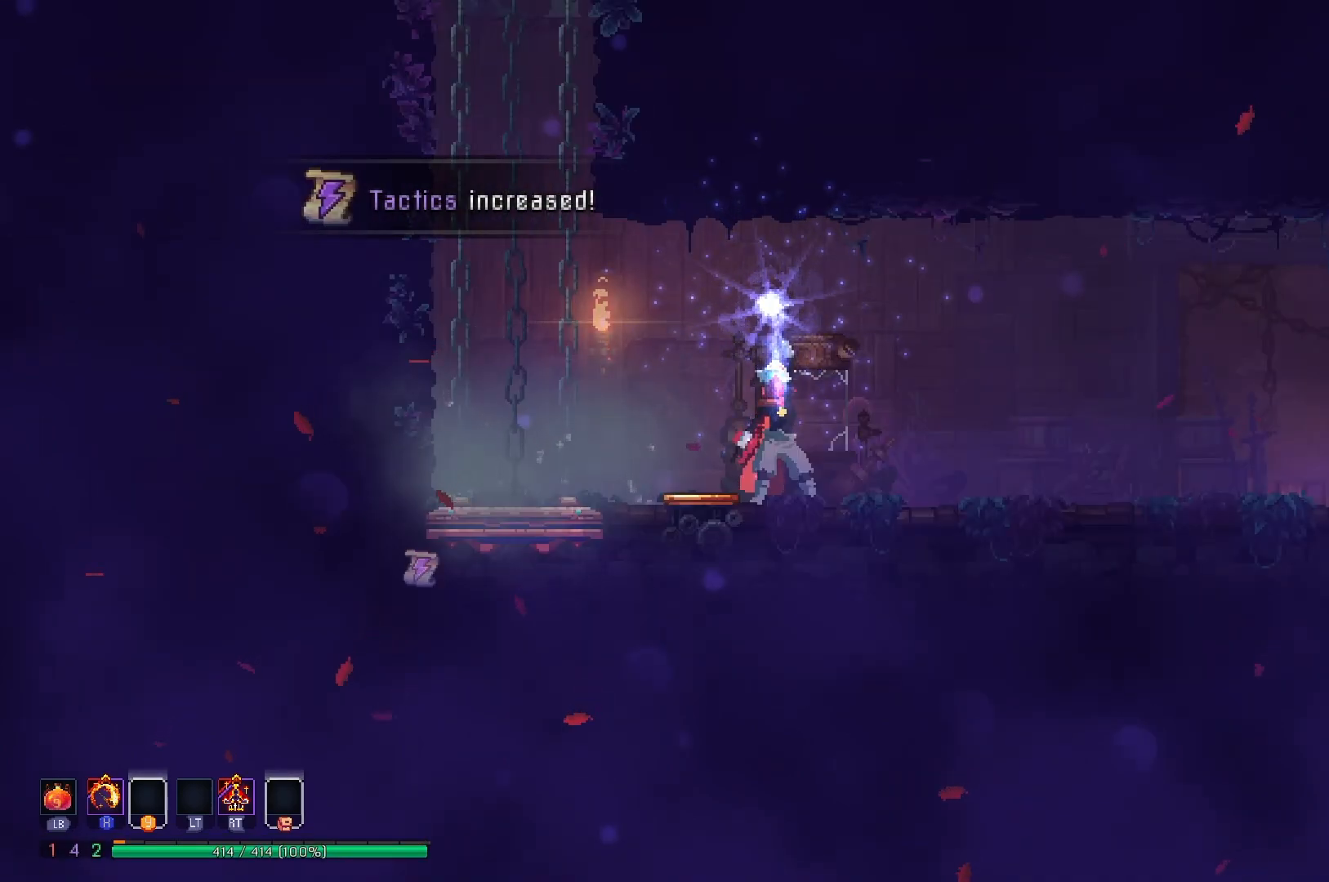
{"buttons": ["B", "DPAD_RIGHT"], "right_stick": "center", "events": [[334, "B", "down"], [384, "B", "up"], [484, "B", "down"]]}
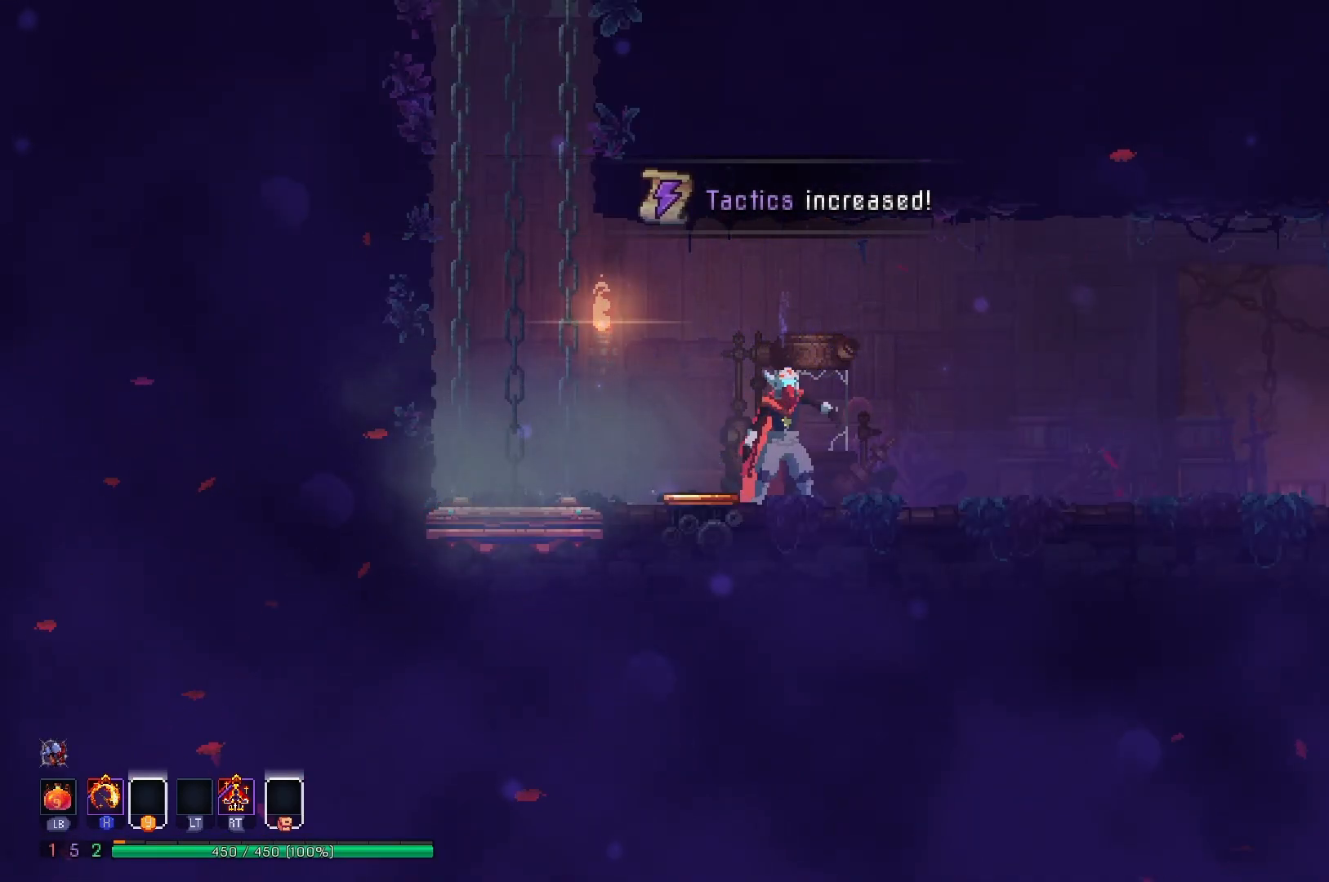
{"buttons": ["B", "DPAD_RIGHT"], "right_stick": "center", "events": [[33, "B", "up"], [133, "B", "down"], [200, "B", "up"], [284, "B", "down"], [384, "B", "up"], [484, "B", "down"]]}
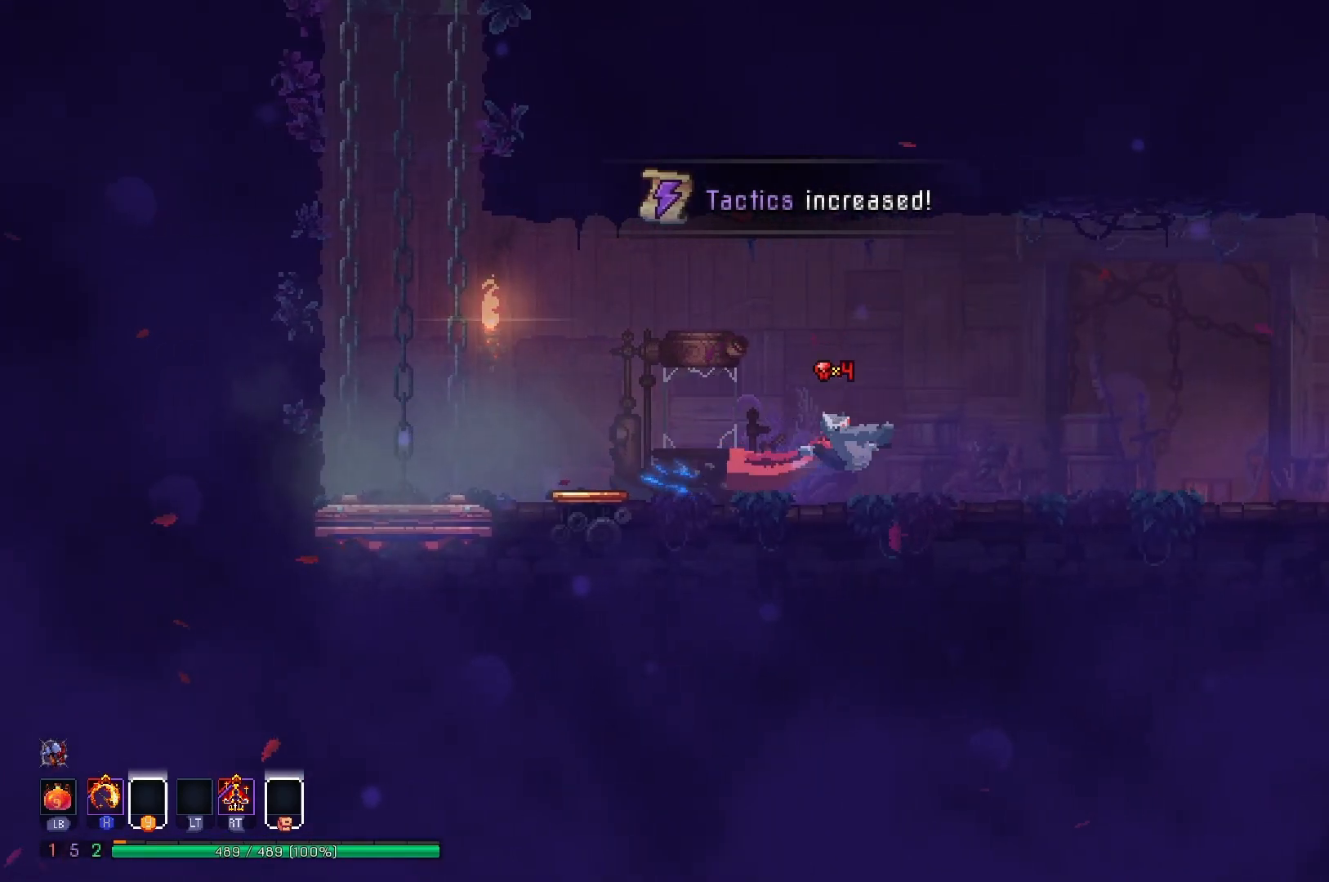
{"buttons": ["DPAD_RIGHT"], "right_stick": "center", "events": [[67, "B", "up"], [184, "B", "down"], [251, "B", "up"]]}
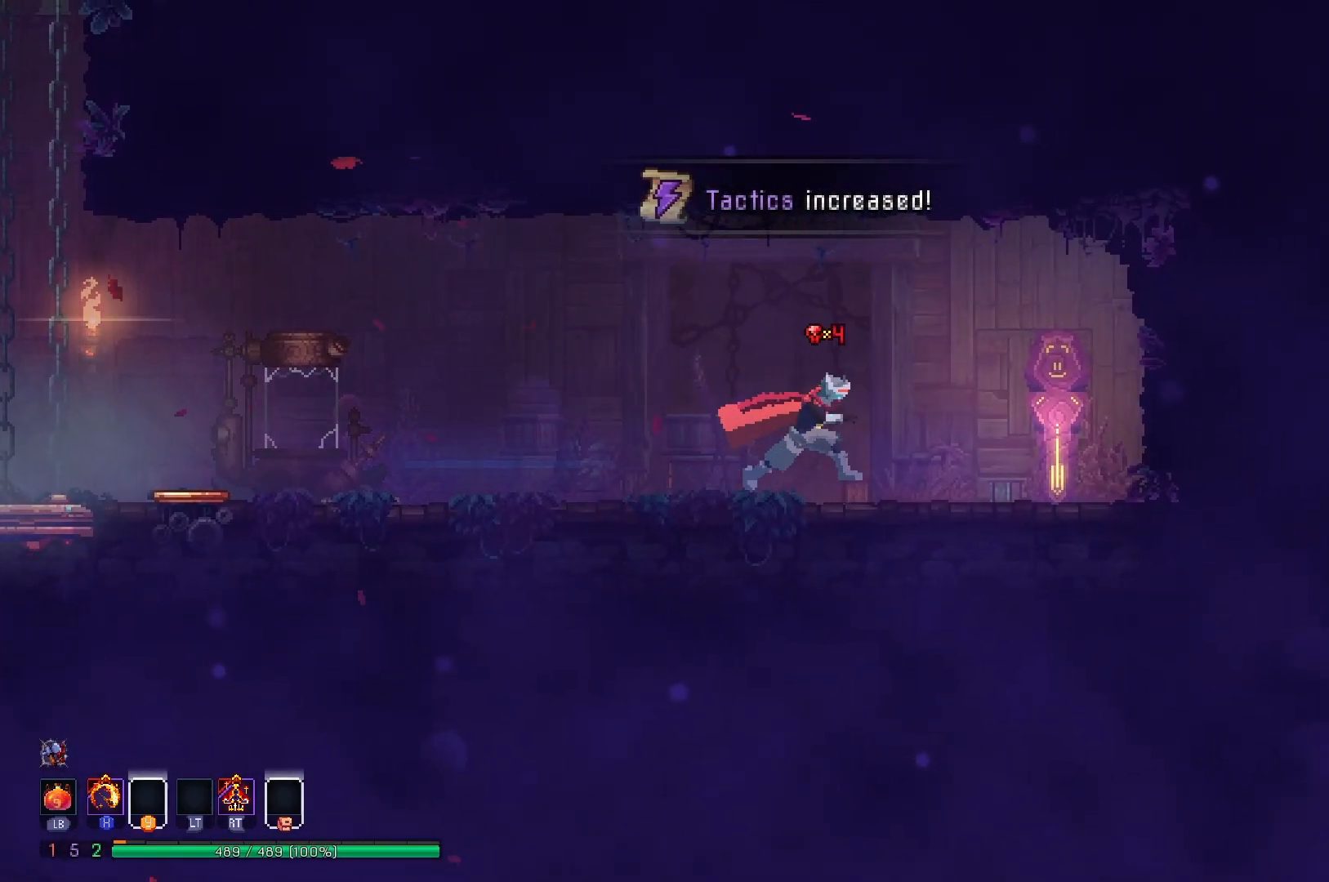
{"buttons": [], "right_stick": "center", "events": [[117, "R1", "down"], [217, "R1", "up"], [317, "R1", "down"], [434, "R1", "up"], [467, "DPAD_RIGHT", "up"]]}
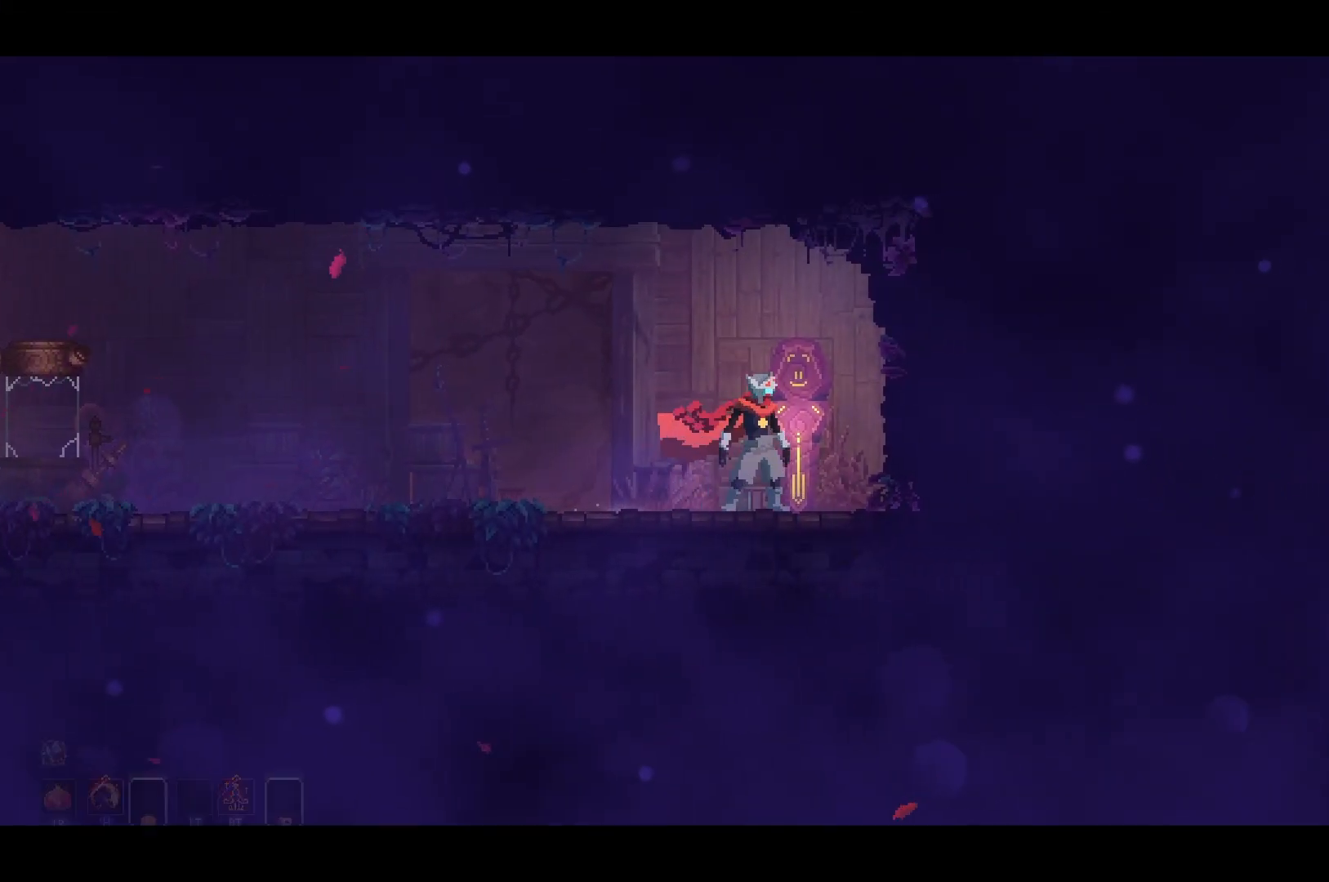
{"buttons": [], "right_stick": "center", "events": []}
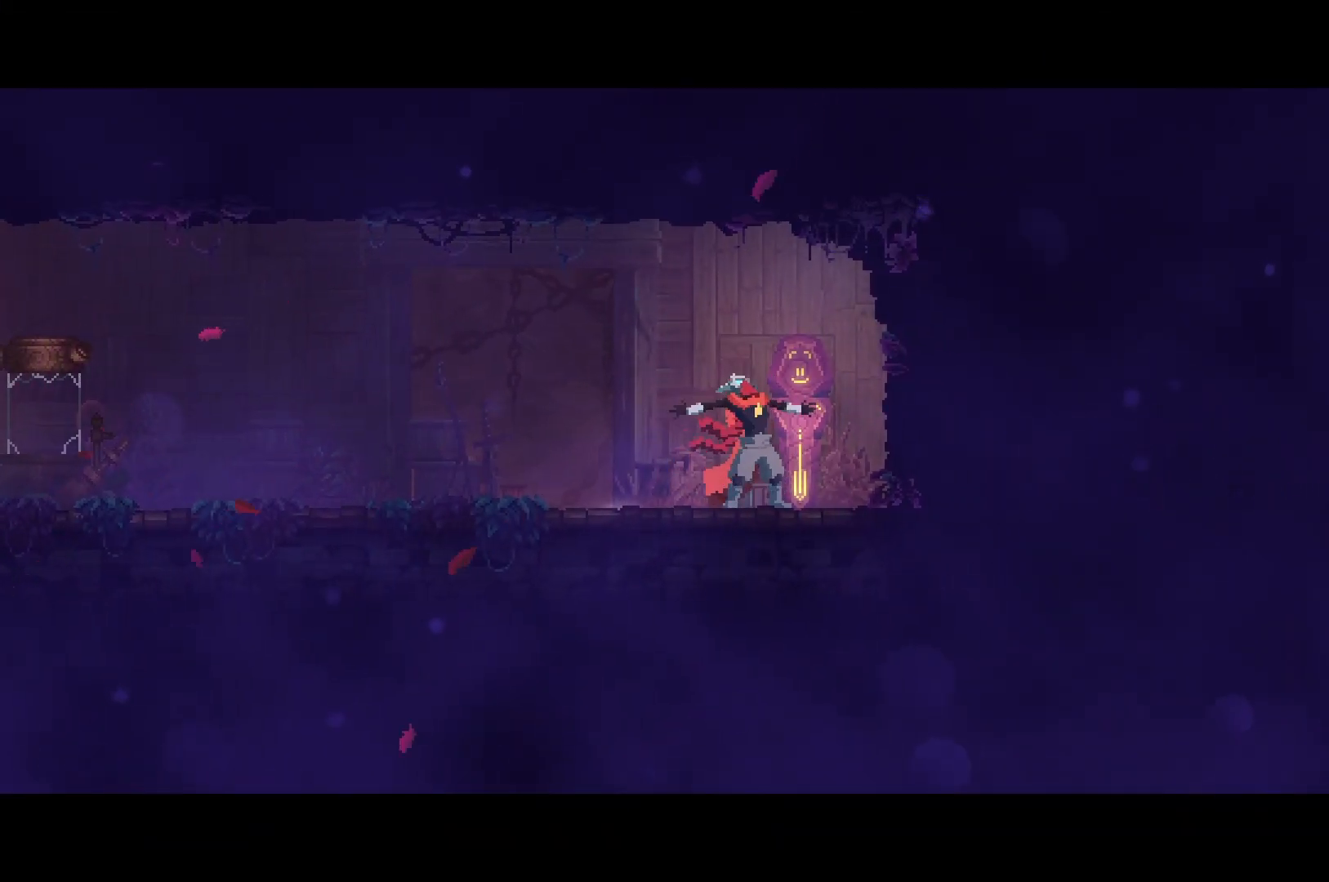
{"buttons": ["B", "DPAD_RIGHT"], "right_stick": "center", "events": [[100, "DPAD_RIGHT", "down"], [334, "B", "down"], [400, "B", "up"], [500, "B", "down"]]}
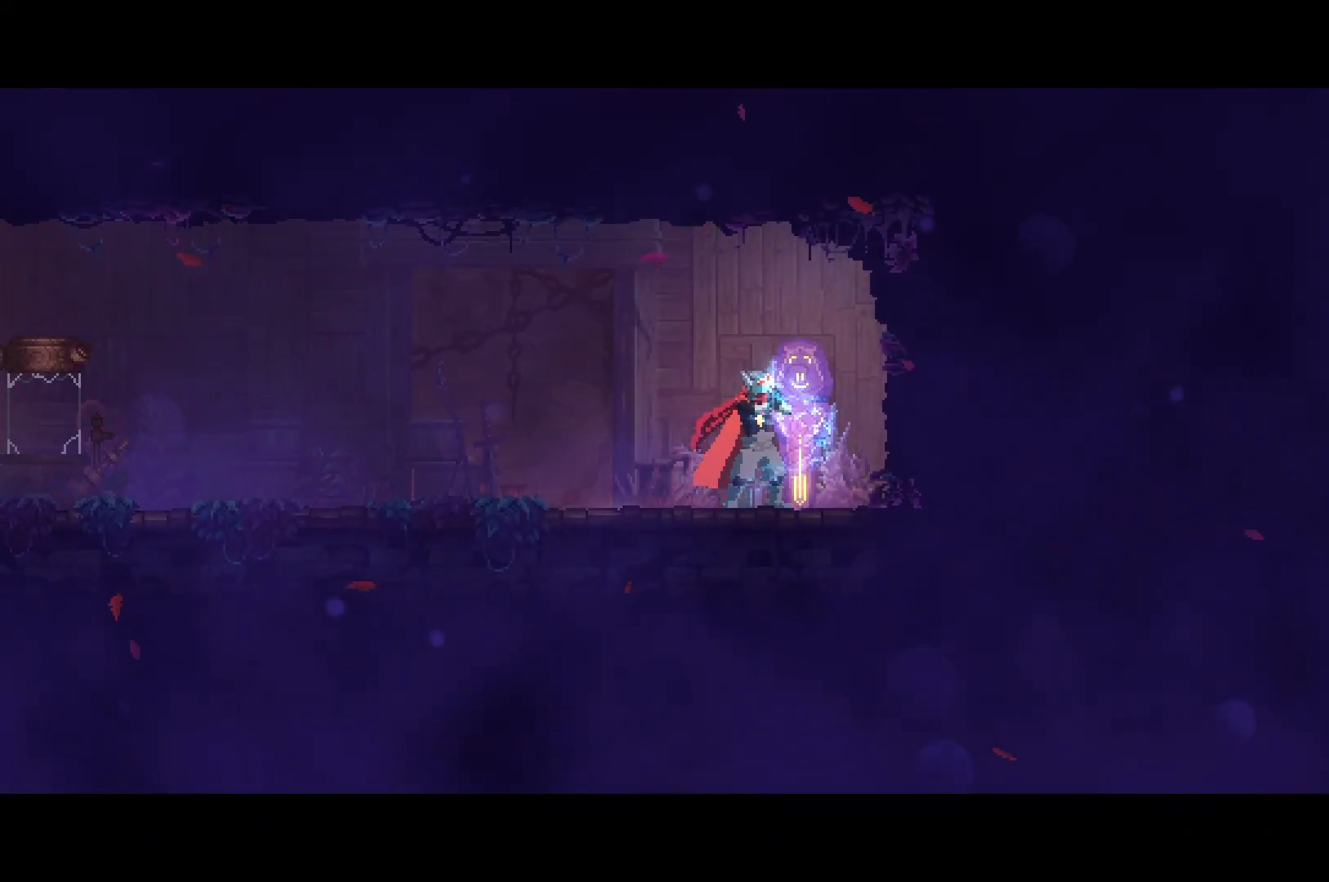
{"buttons": ["DPAD_RIGHT"], "right_stick": "center", "events": [[67, "B", "up"], [151, "B", "down"], [251, "B", "up"], [334, "B", "down"], [384, "B", "up"]]}
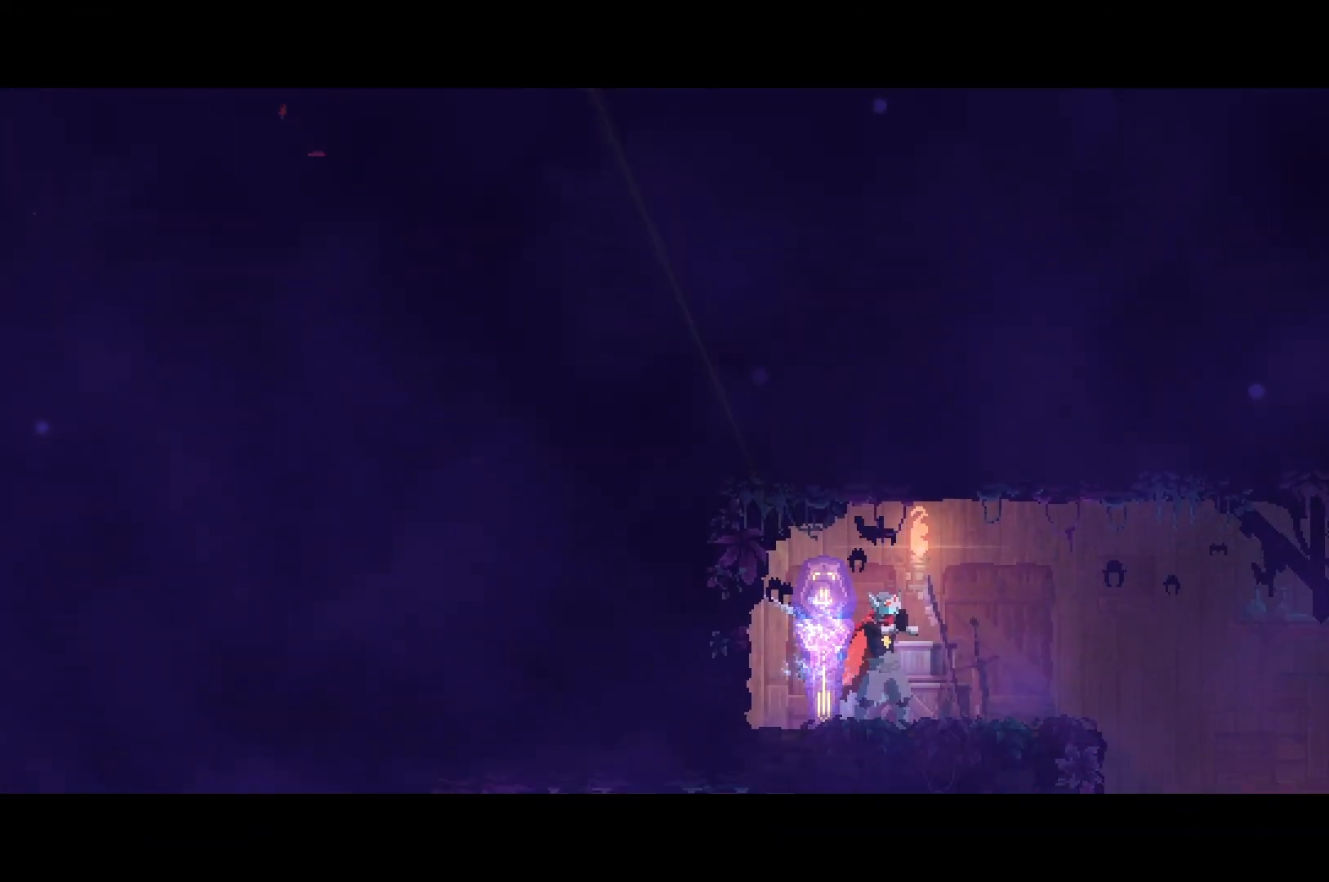
{"buttons": ["DPAD_RIGHT"], "right_stick": "center", "events": [[17, "B", "down"], [50, "B", "up"], [167, "B", "down"], [217, "B", "up"], [300, "B", "down"], [400, "B", "up"]]}
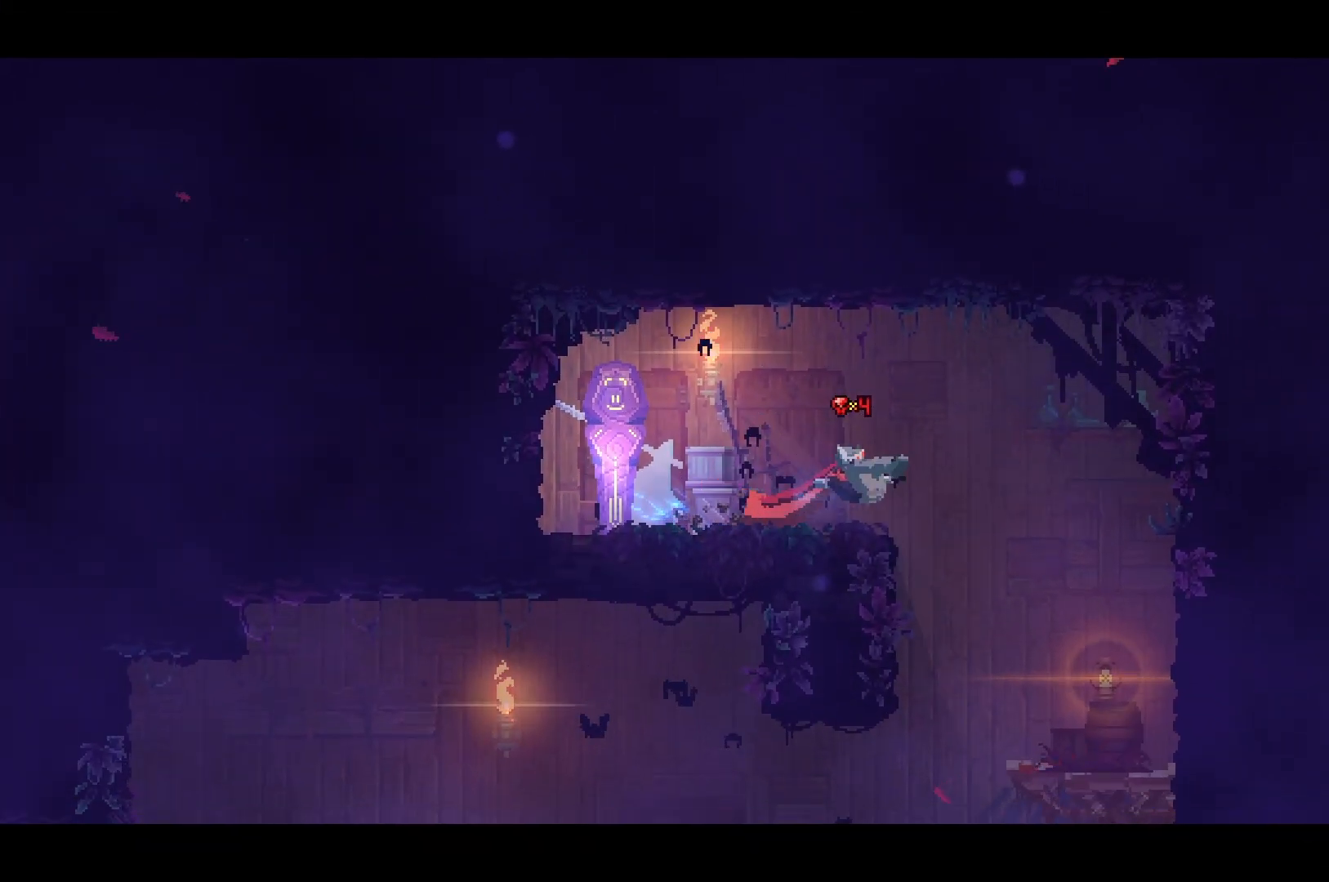
{"buttons": ["DPAD_LEFT"], "right_stick": "center", "events": [[17, "right_stick", "down-left"], [351, "DPAD_RIGHT", "up"], [401, "right_stick", "center"], [451, "DPAD_LEFT", "down"]]}
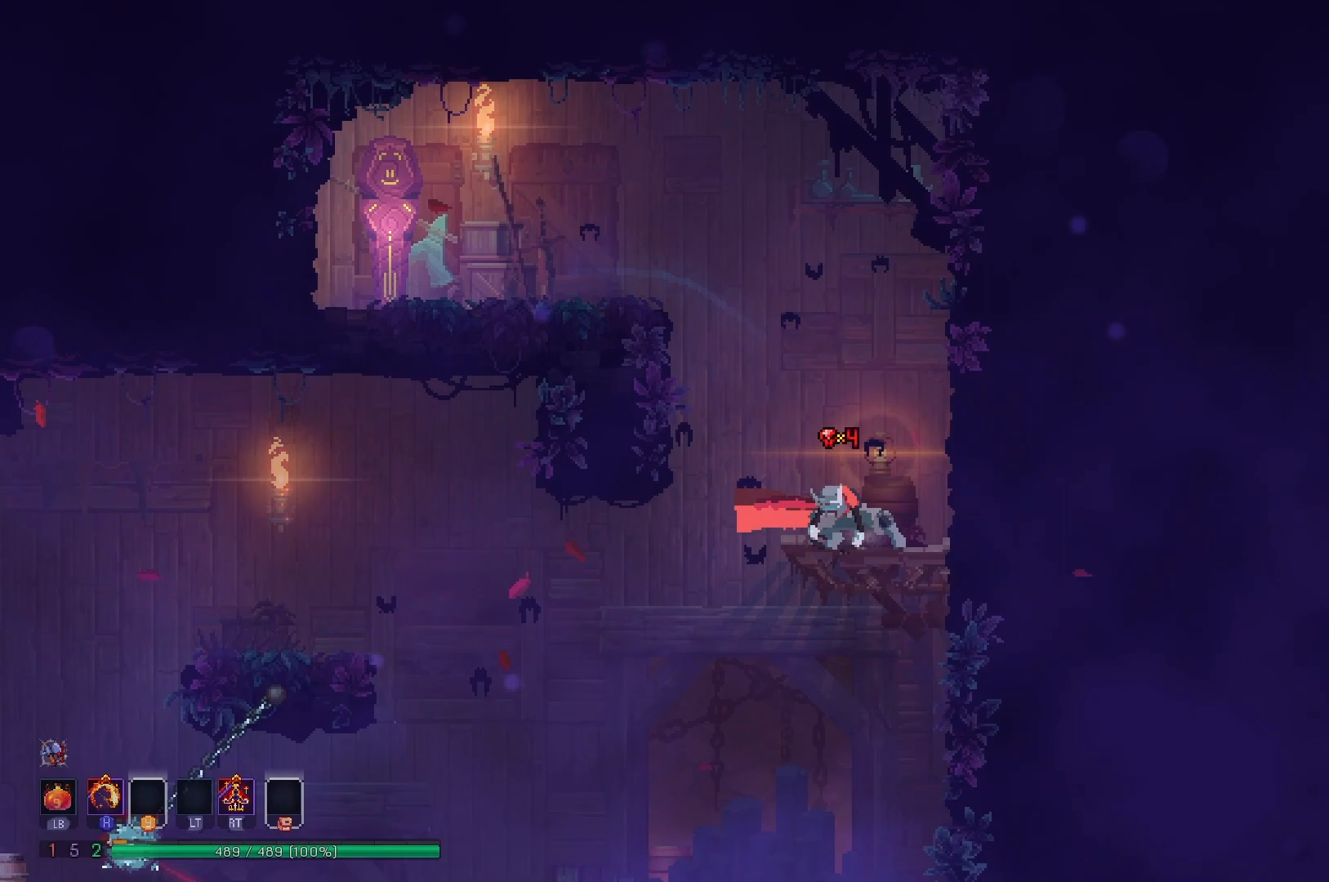
{"buttons": ["A", "DPAD_LEFT"], "right_stick": "center", "events": [[484, "A", "down"]]}
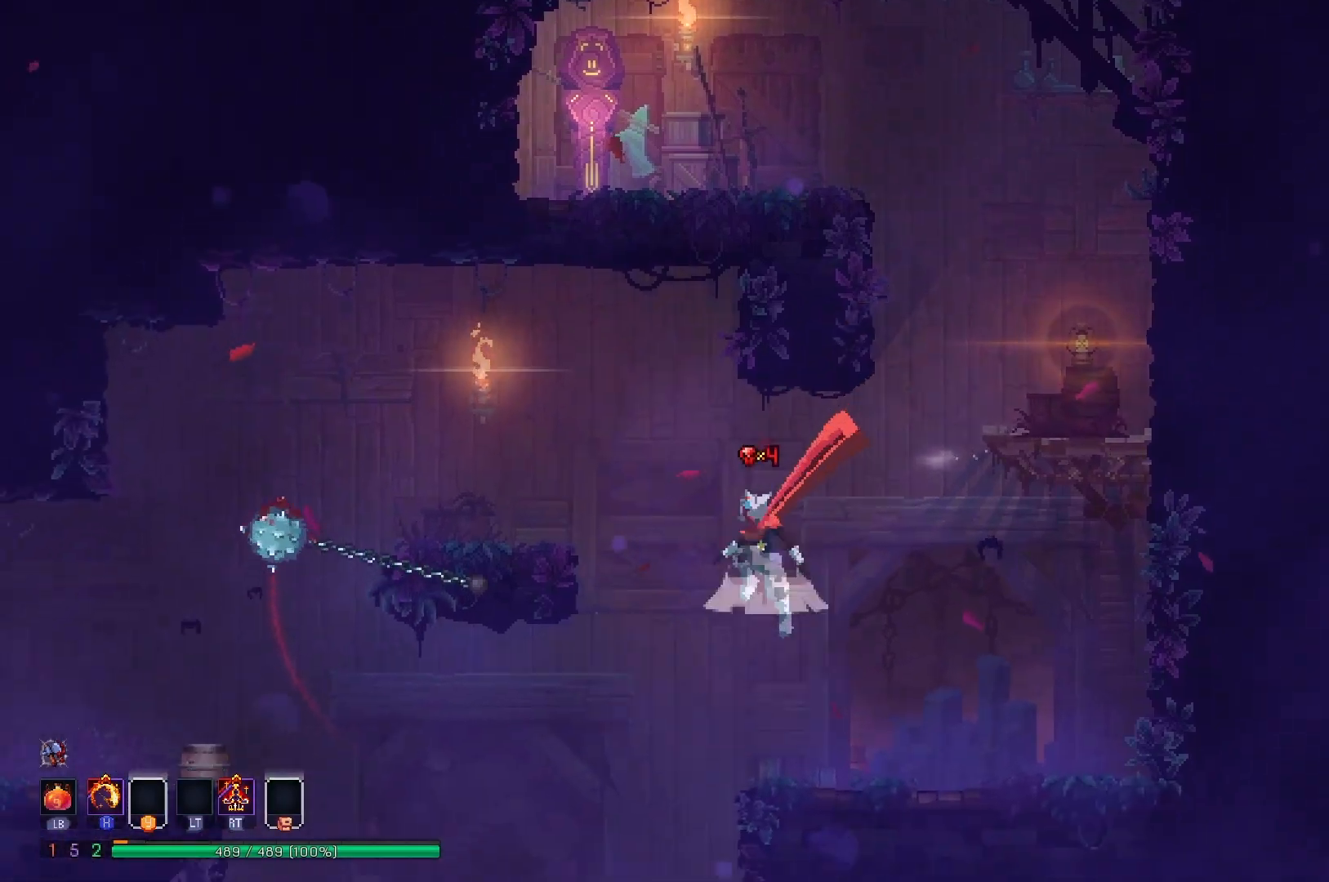
{"buttons": ["DPAD_LEFT"], "right_stick": "center", "events": [[151, "A", "up"], [267, "B", "down"], [418, "B", "up"]]}
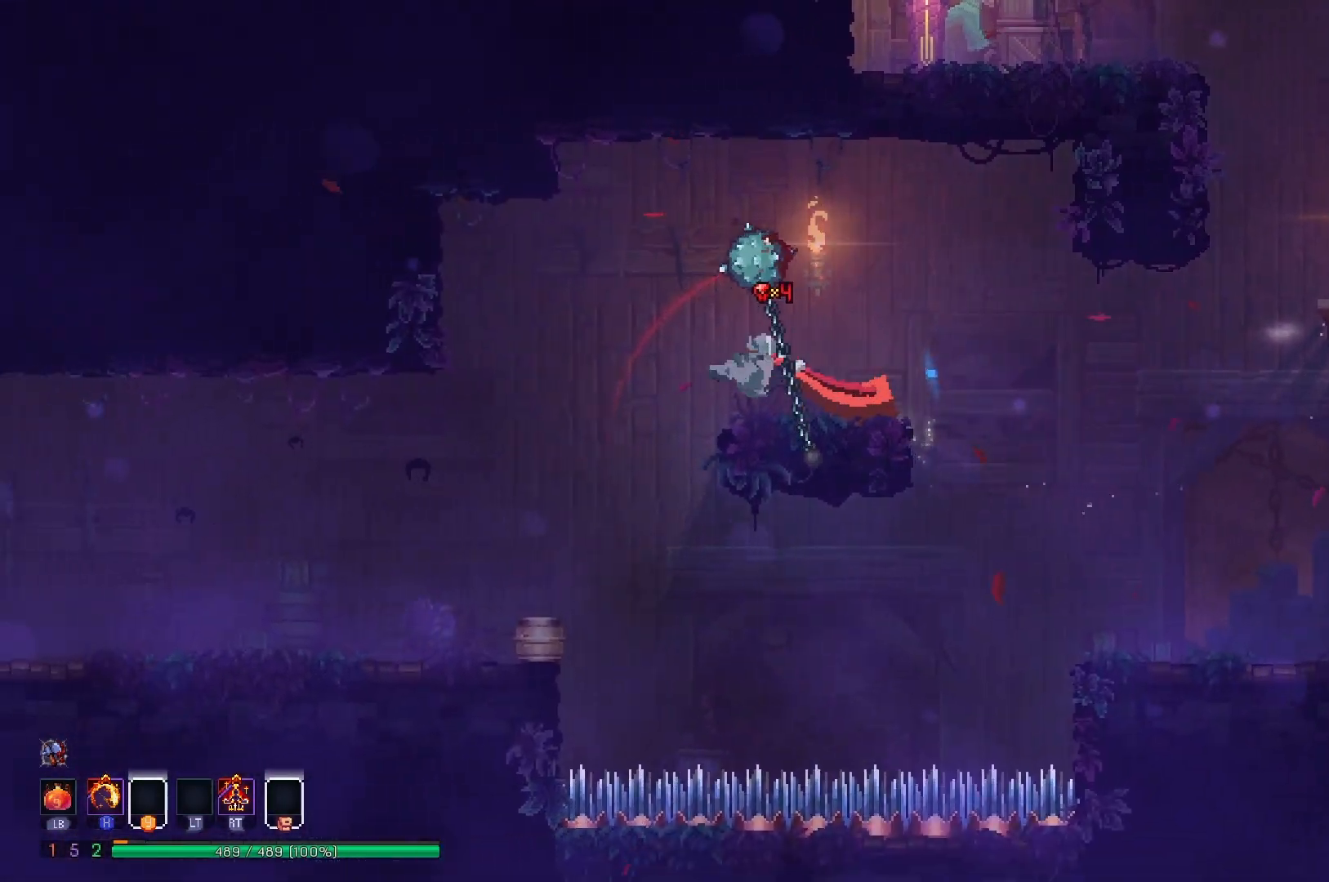
{"buttons": ["B", "DPAD_LEFT"], "right_stick": "center", "events": [[450, "B", "down"]]}
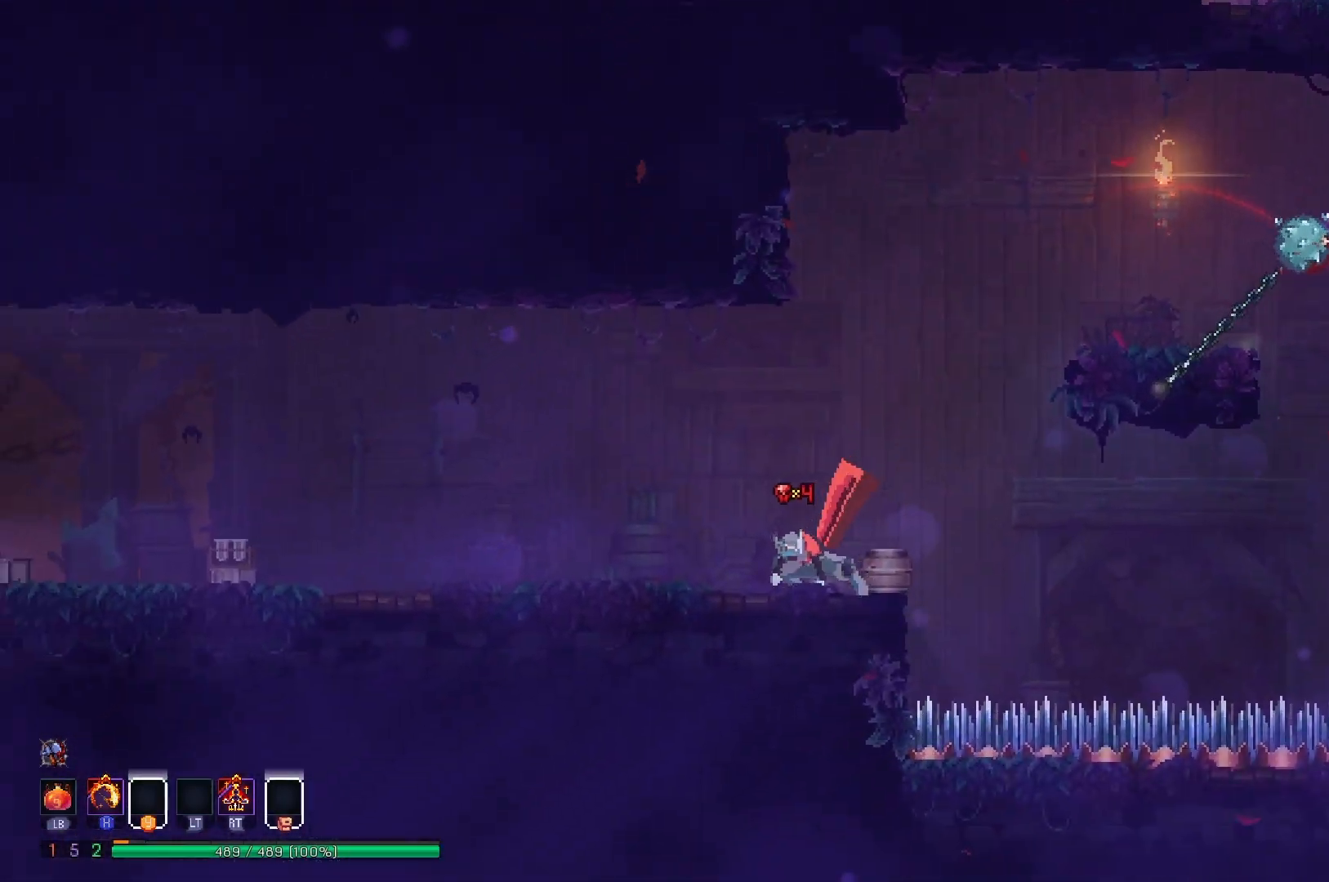
{"buttons": ["B", "DPAD_LEFT"], "right_stick": "center", "events": [[17, "B", "up"], [101, "B", "down"], [167, "B", "up"], [267, "B", "down"], [367, "B", "up"], [451, "B", "down"]]}
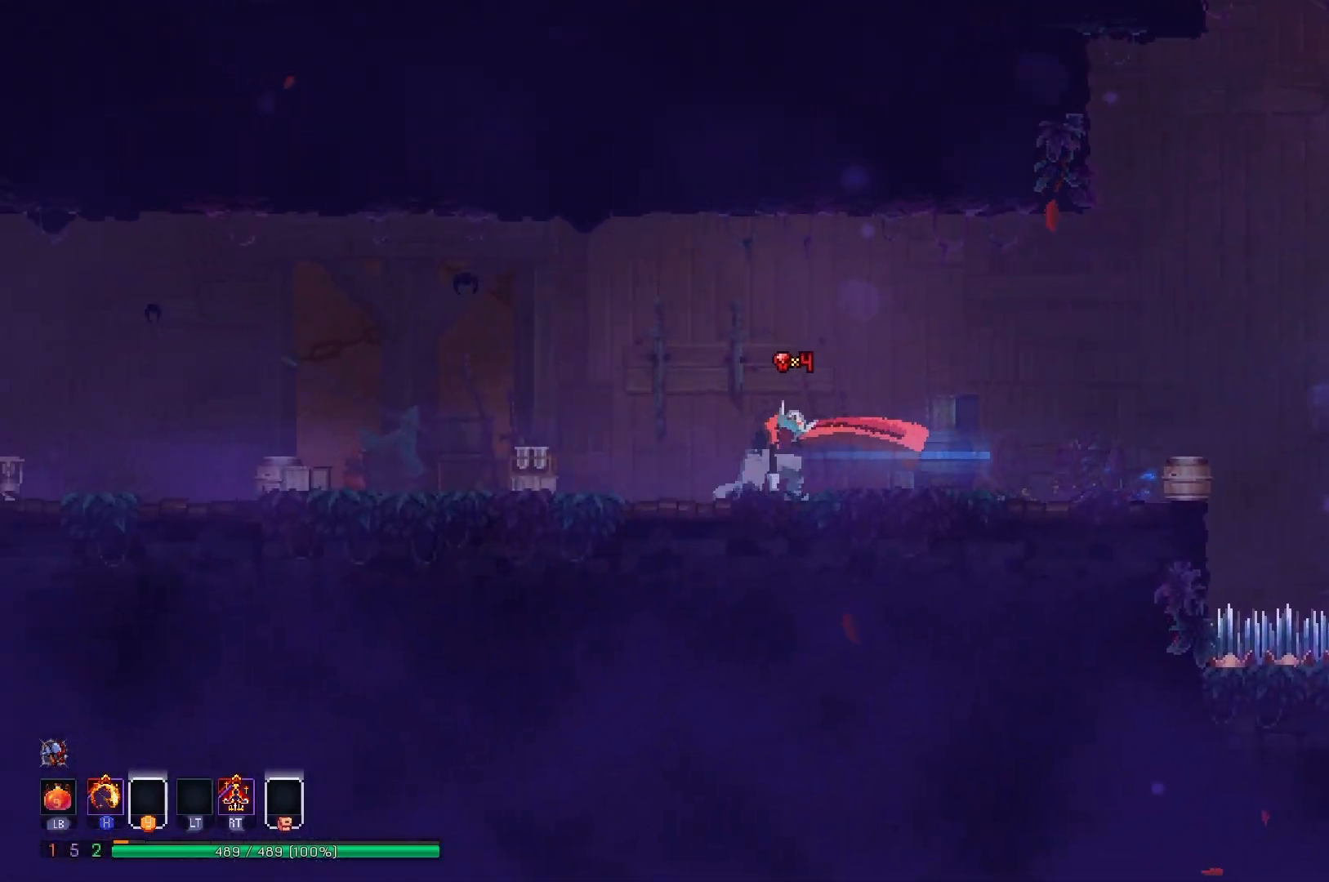
{"buttons": ["B", "DPAD_LEFT"], "right_stick": "center", "events": [[50, "B", "up"], [150, "B", "down"], [234, "B", "up"], [334, "B", "down"], [417, "B", "up"], [501, "B", "down"]]}
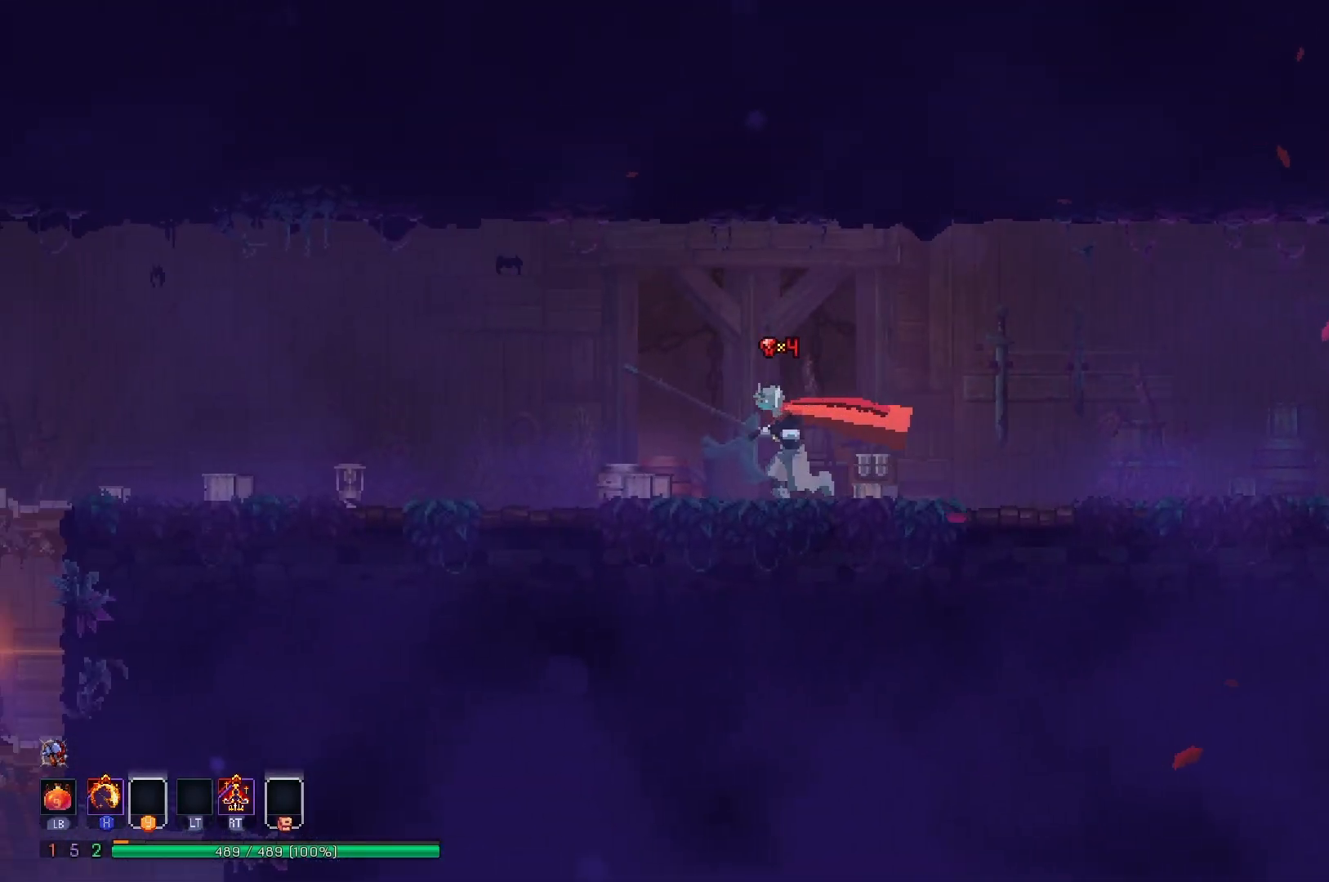
{"buttons": ["DPAD_LEFT"], "right_stick": "center", "events": [[83, "B", "up"], [167, "B", "down"], [267, "B", "up"], [350, "B", "down"], [467, "B", "up"]]}
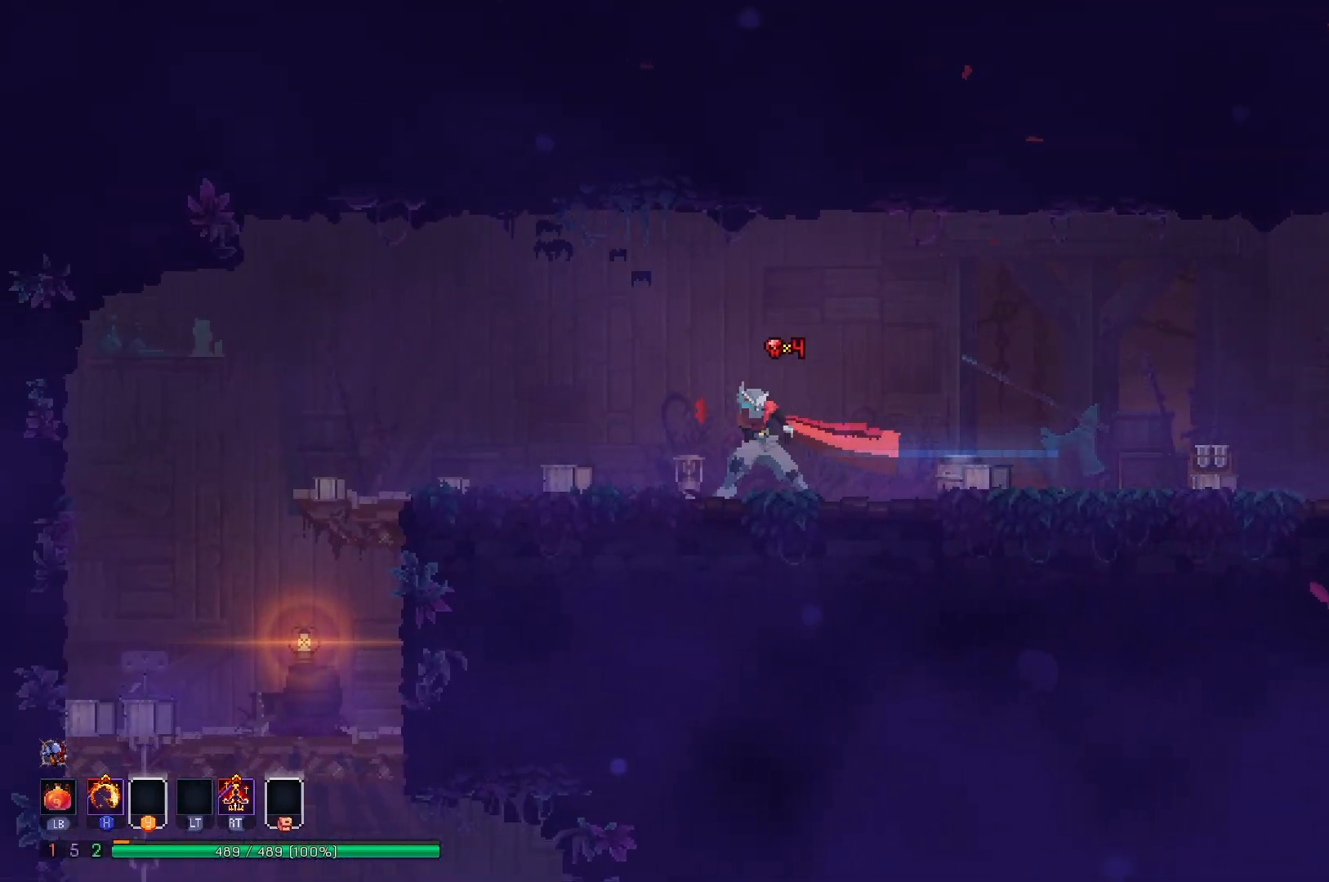
{"buttons": ["DPAD_LEFT"], "right_stick": "center", "events": [[67, "B", "down"], [134, "B", "up"], [234, "B", "down"], [301, "B", "up"], [384, "B", "down"], [501, "B", "up"]]}
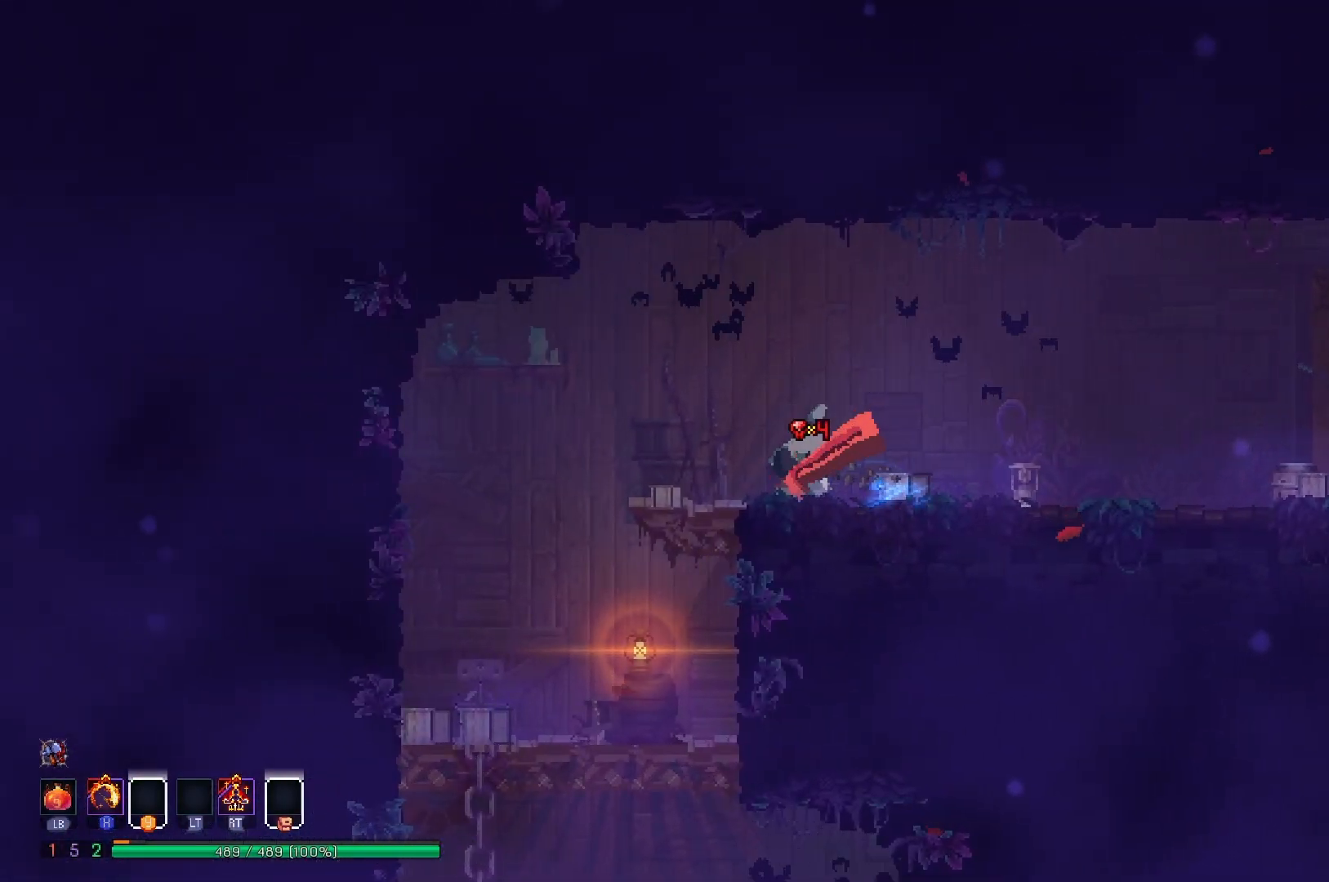
{"buttons": ["DPAD_DOWN"], "right_stick": "center", "events": [[333, "DPAD_LEFT", "up"], [417, "DPAD_DOWN", "down"]]}
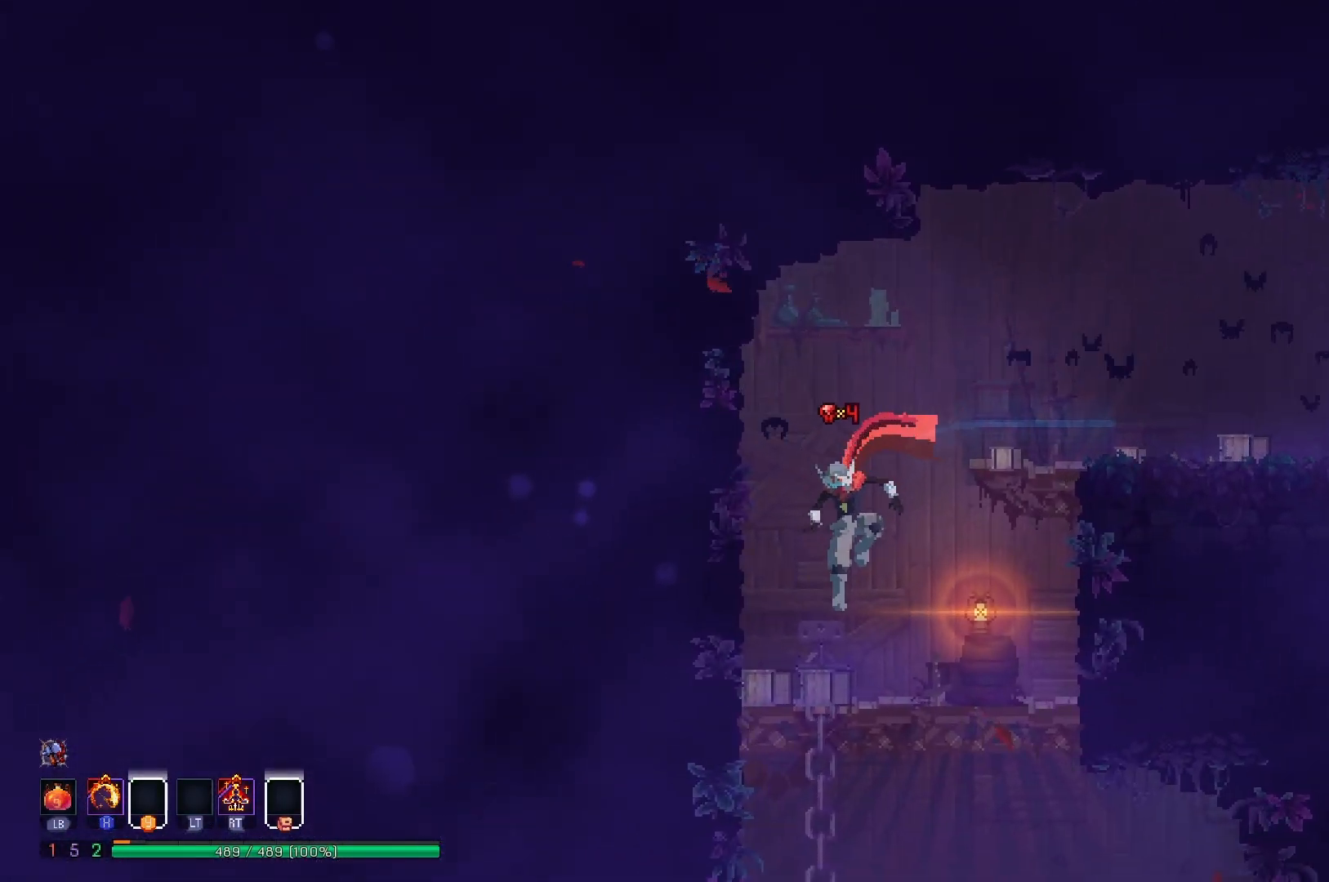
{"buttons": ["DPAD_RIGHT"], "right_stick": "center", "events": [[334, "DPAD_RIGHT", "down"], [367, "DPAD_DOWN", "up"], [384, "B", "down"], [467, "B", "up"]]}
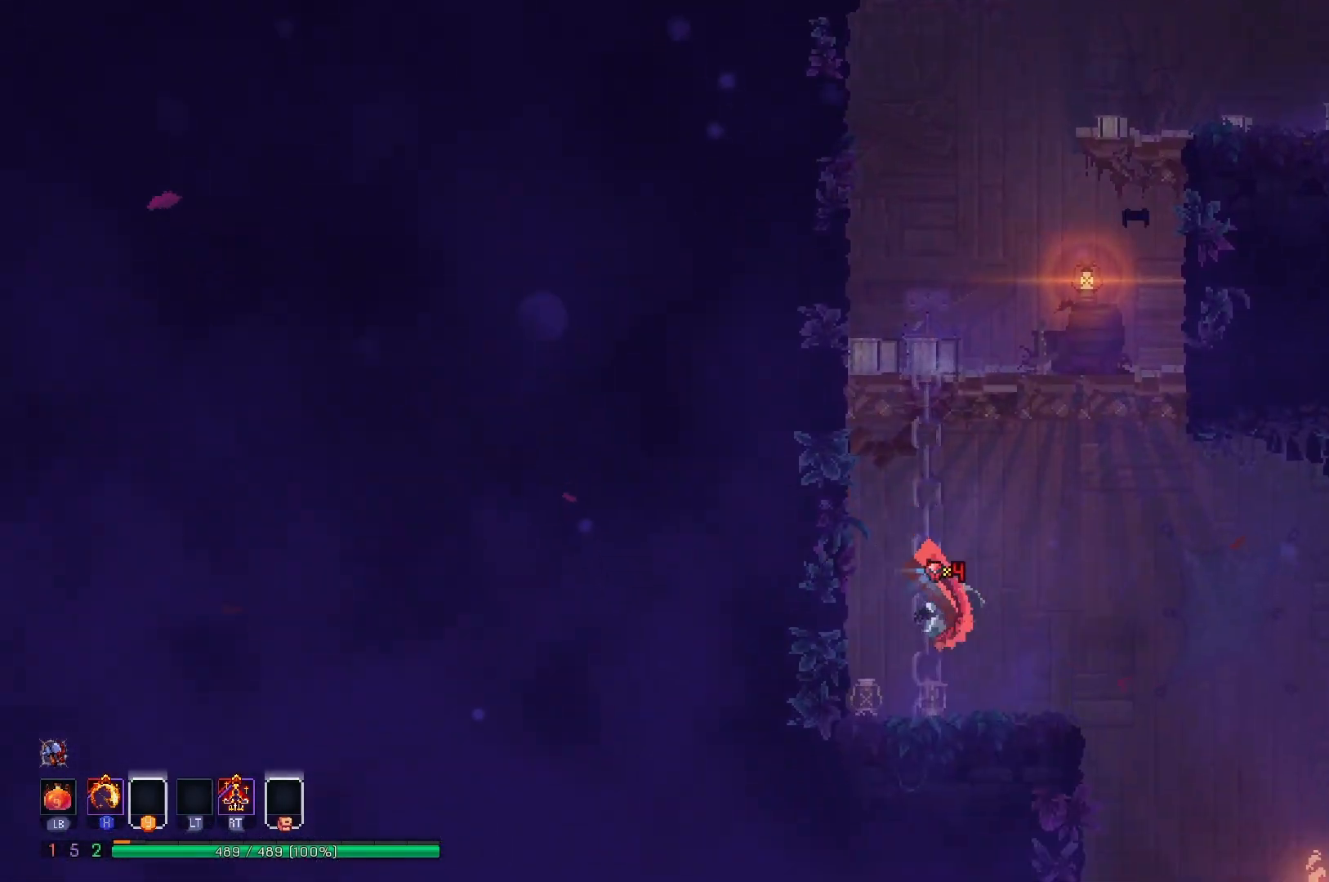
{"buttons": [], "right_stick": "center", "events": [[167, "A", "down"], [283, "A", "up"], [434, "DPAD_RIGHT", "up"]]}
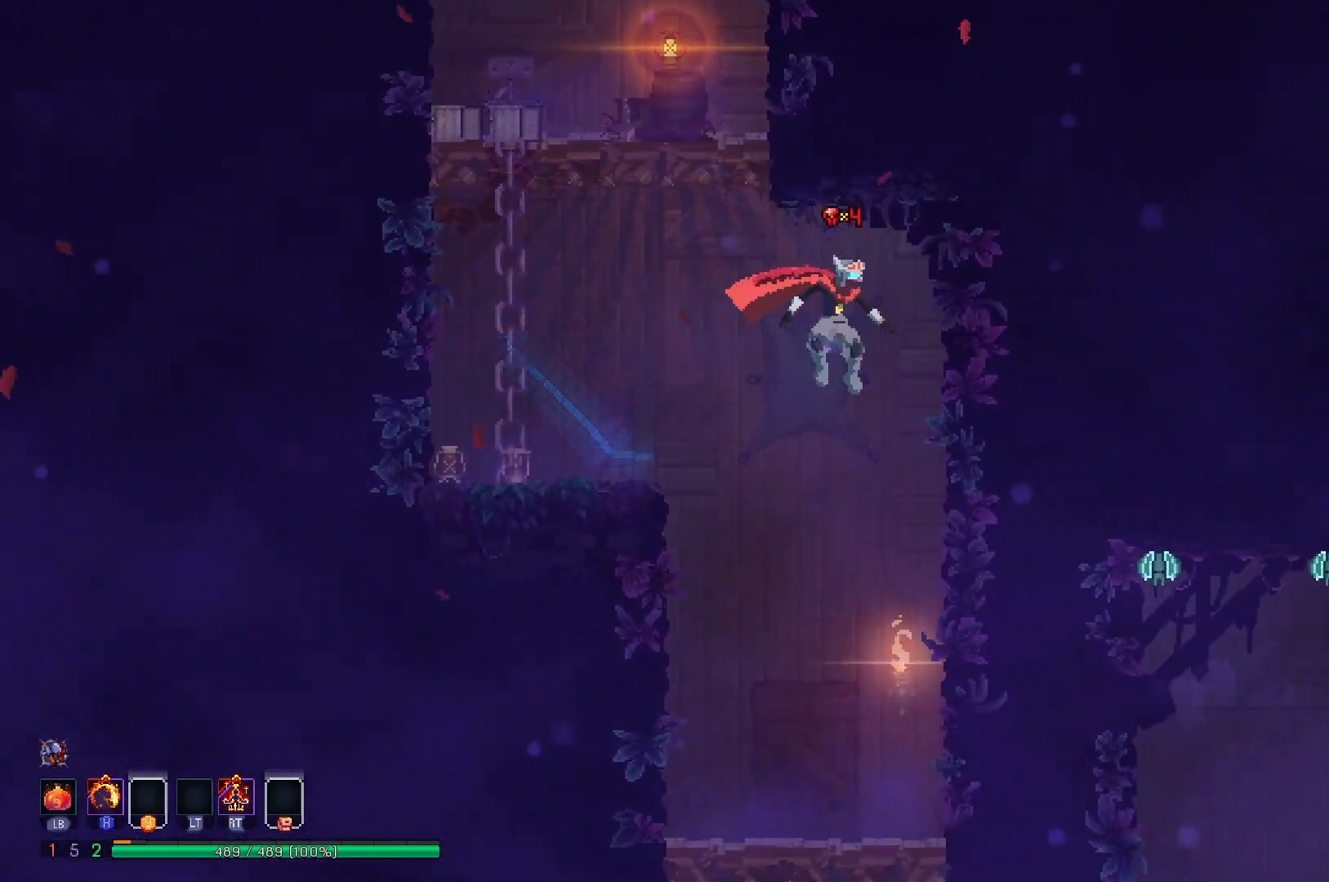
{"buttons": ["DPAD_DOWN"], "right_stick": "center", "events": [[184, "DPAD_DOWN", "down"]]}
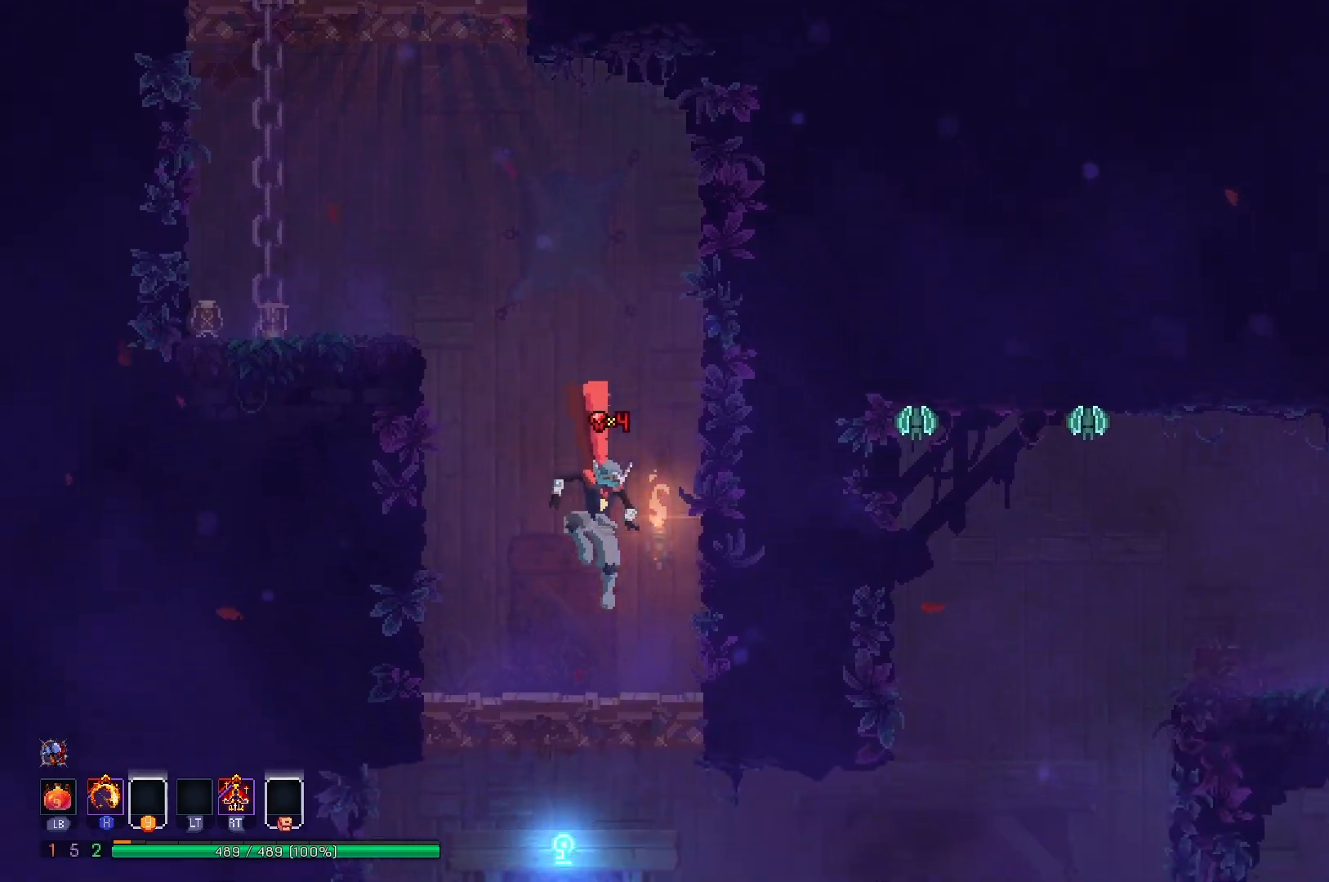
{"buttons": ["B"], "right_stick": "center", "events": [[183, "A", "down"], [250, "A", "up"], [333, "A", "down"], [450, "B", "down"], [467, "A", "up"], [500, "DPAD_DOWN", "up"]]}
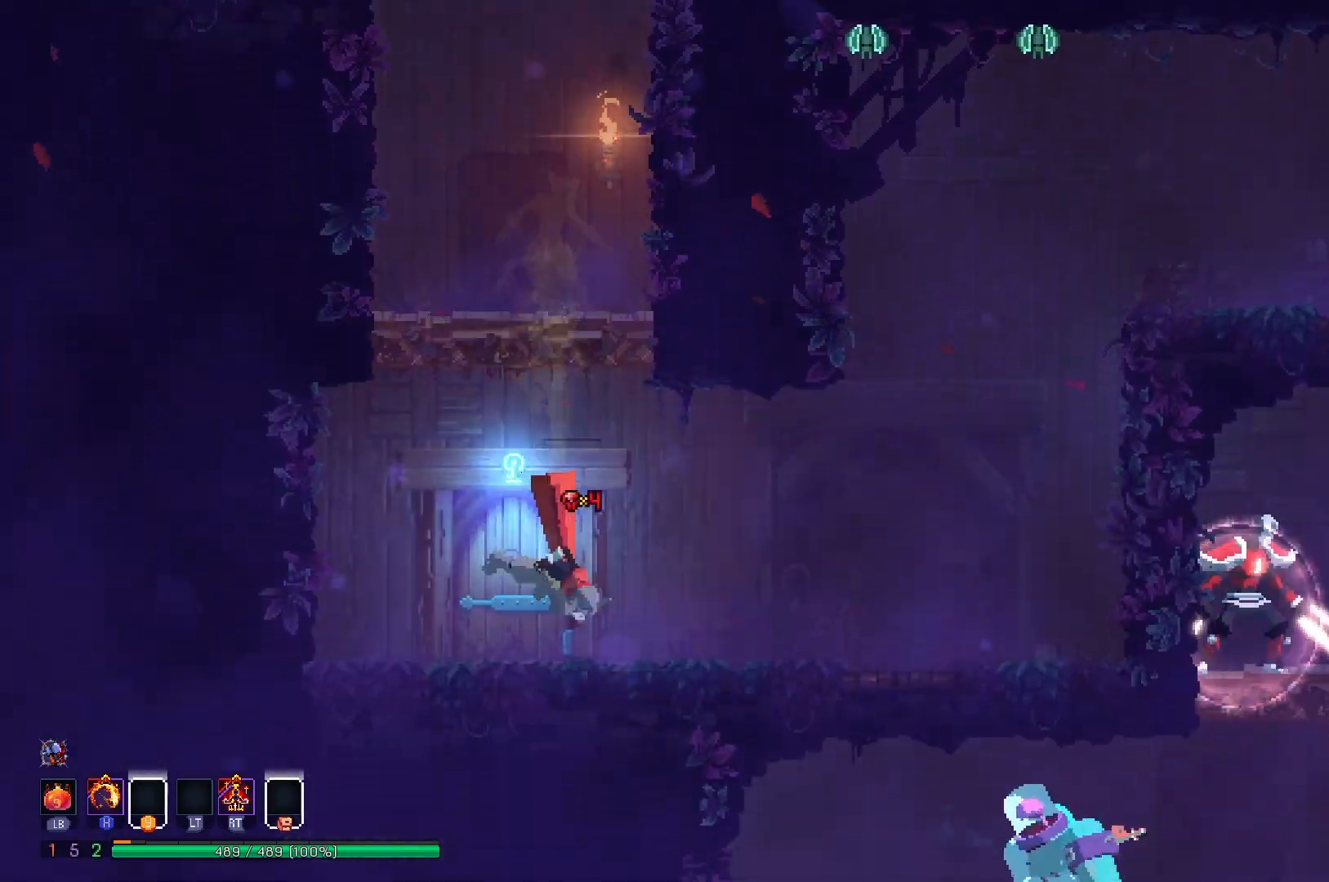
{"buttons": ["DPAD_RIGHT"], "right_stick": "center", "events": [[67, "B", "up"], [100, "DPAD_RIGHT", "down"], [434, "A", "down"], [484, "A", "up"]]}